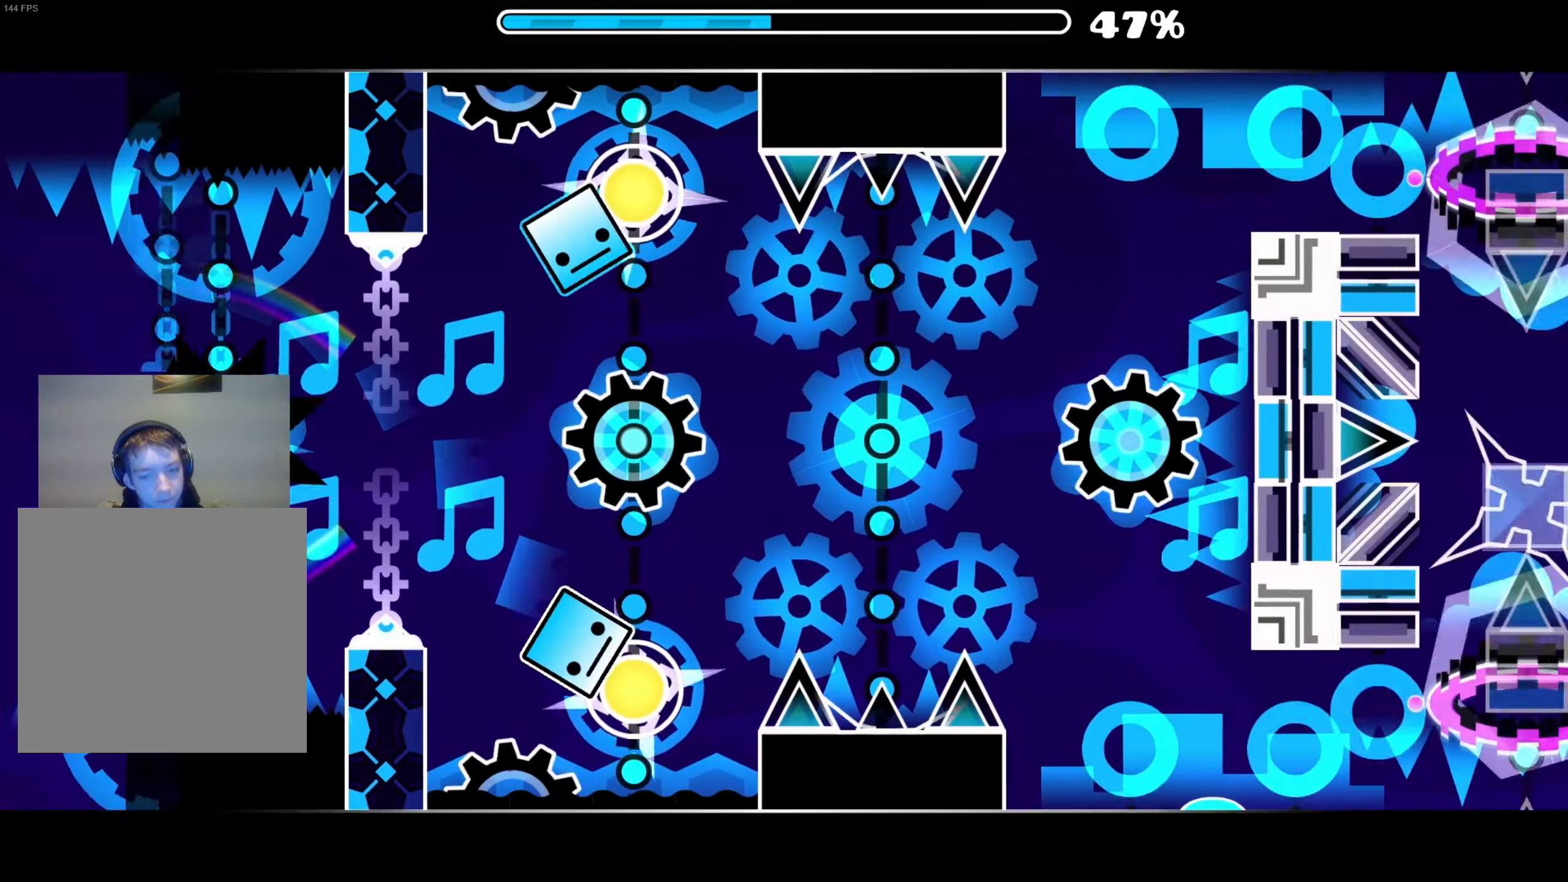
Gameplay with a controller (Xbox layout); each line is a JSON object with the inputs held at the frame after it. "events" lists button and stick changes between this image and that frame as [ms after this image, input, new state], when the widget could be followed in between. Not read: HOME L3 R3 left_stick.
{"buttons": [], "right_stick": "center", "events": [[33, "A", "down"], [166, "A", "up"]]}
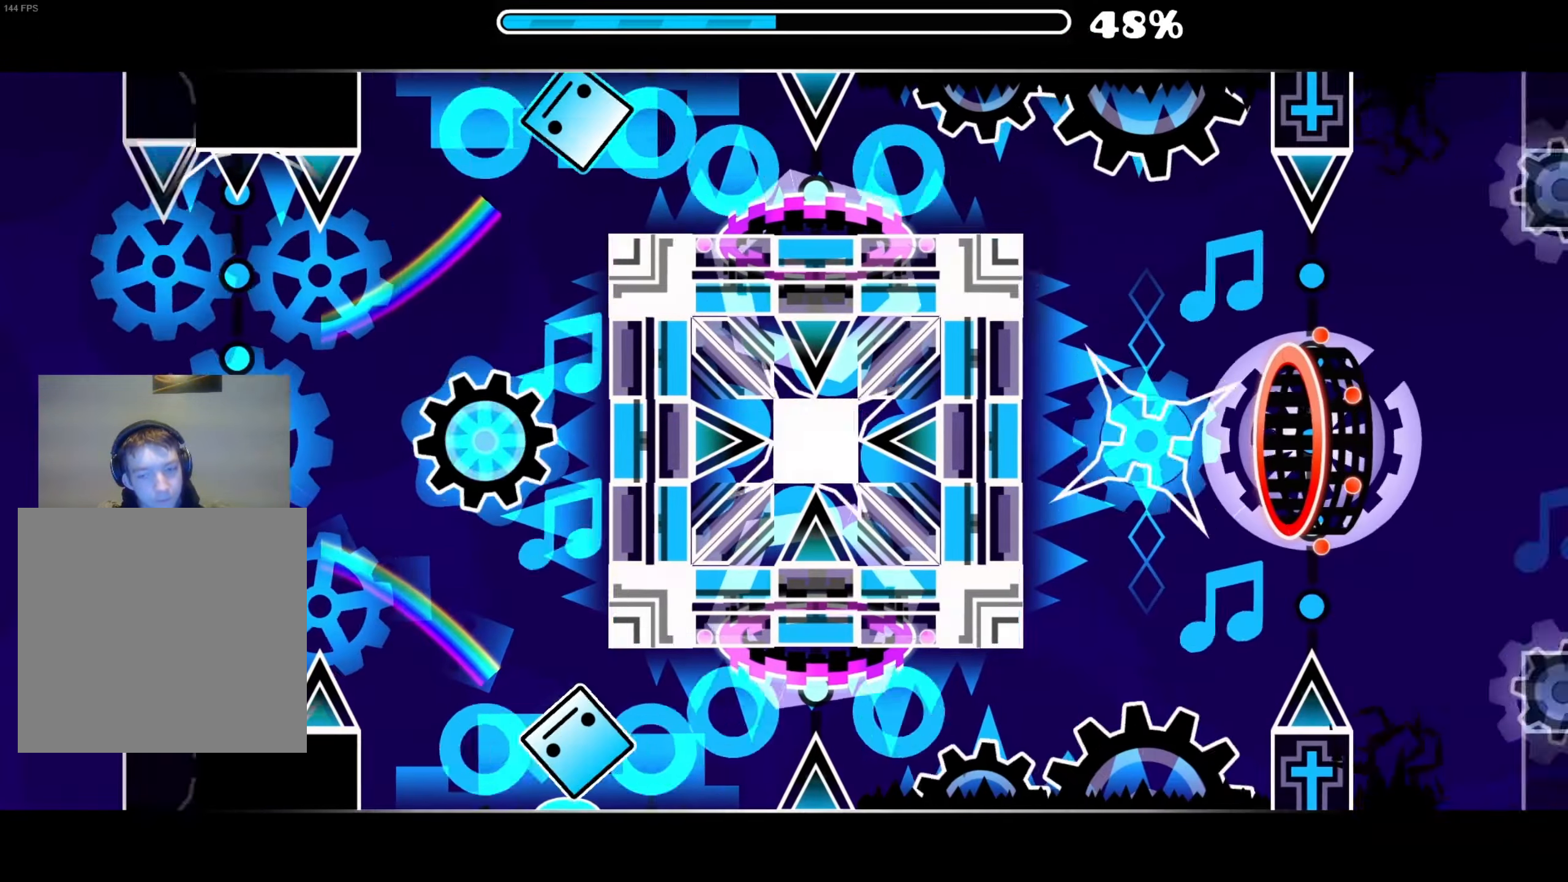
{"buttons": [], "right_stick": "center", "events": []}
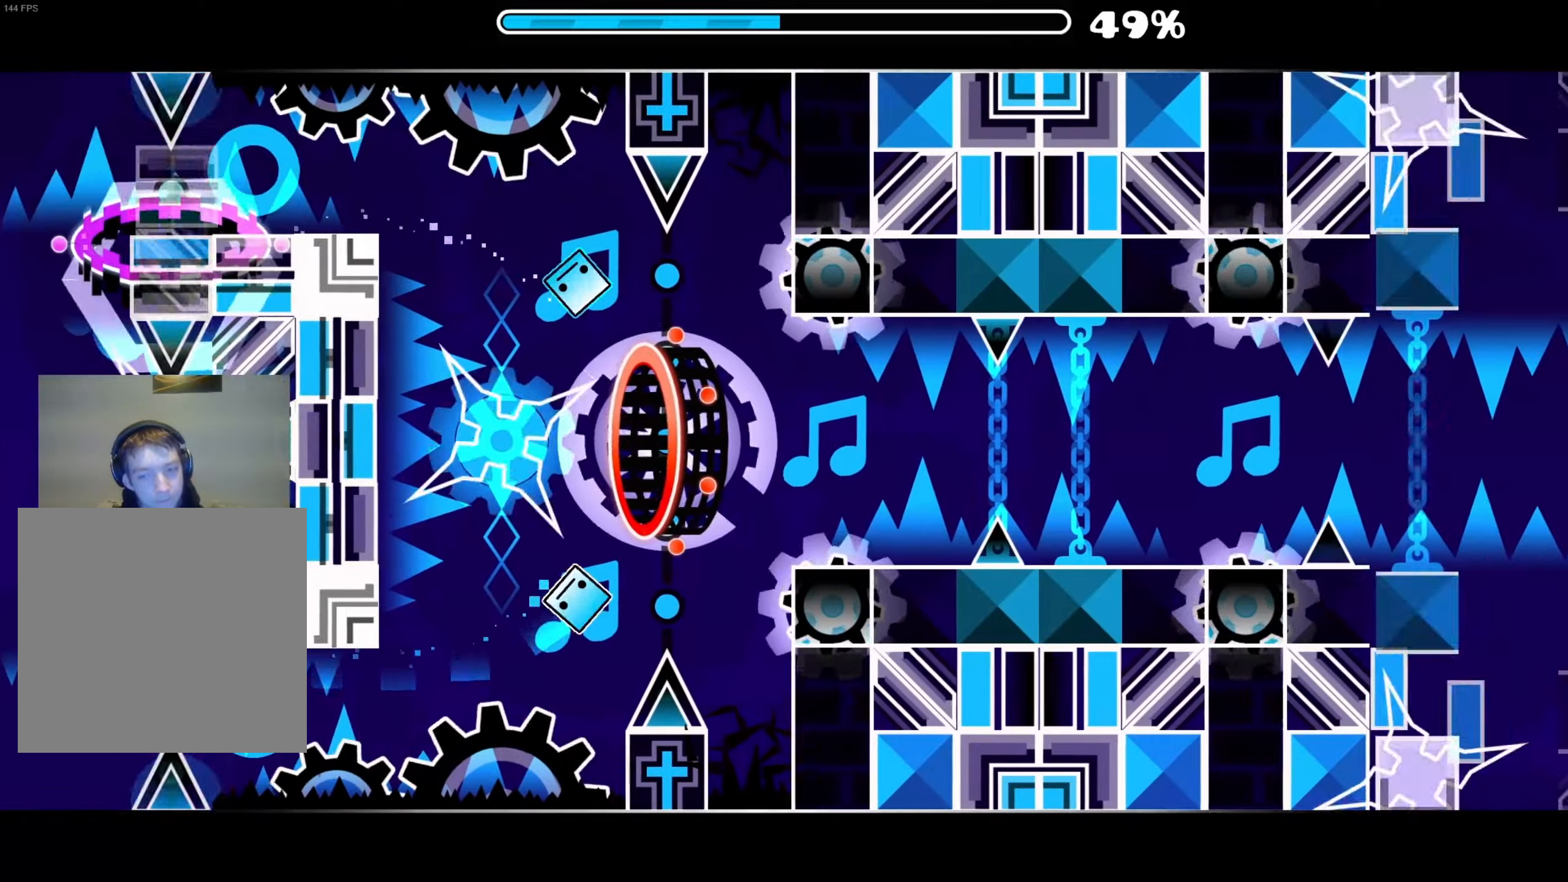
{"buttons": ["A"], "right_stick": "center", "events": [[200, "A", "down"], [300, "A", "up"], [467, "A", "down"]]}
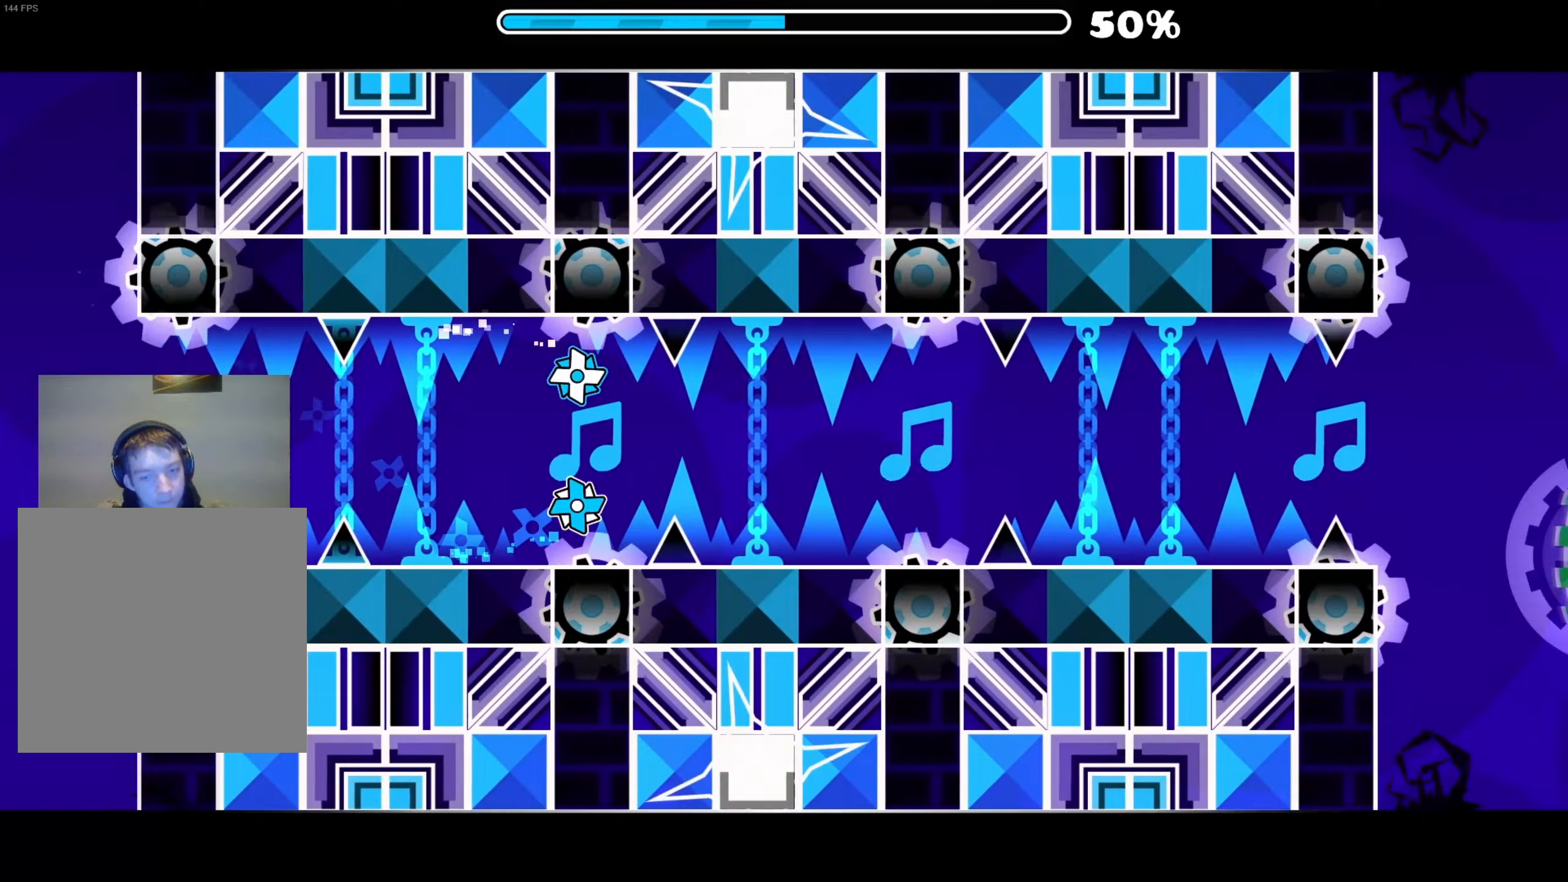
{"buttons": ["A"], "right_stick": "center", "events": [[50, "A", "up"], [217, "A", "down"], [317, "A", "up"], [500, "A", "down"]]}
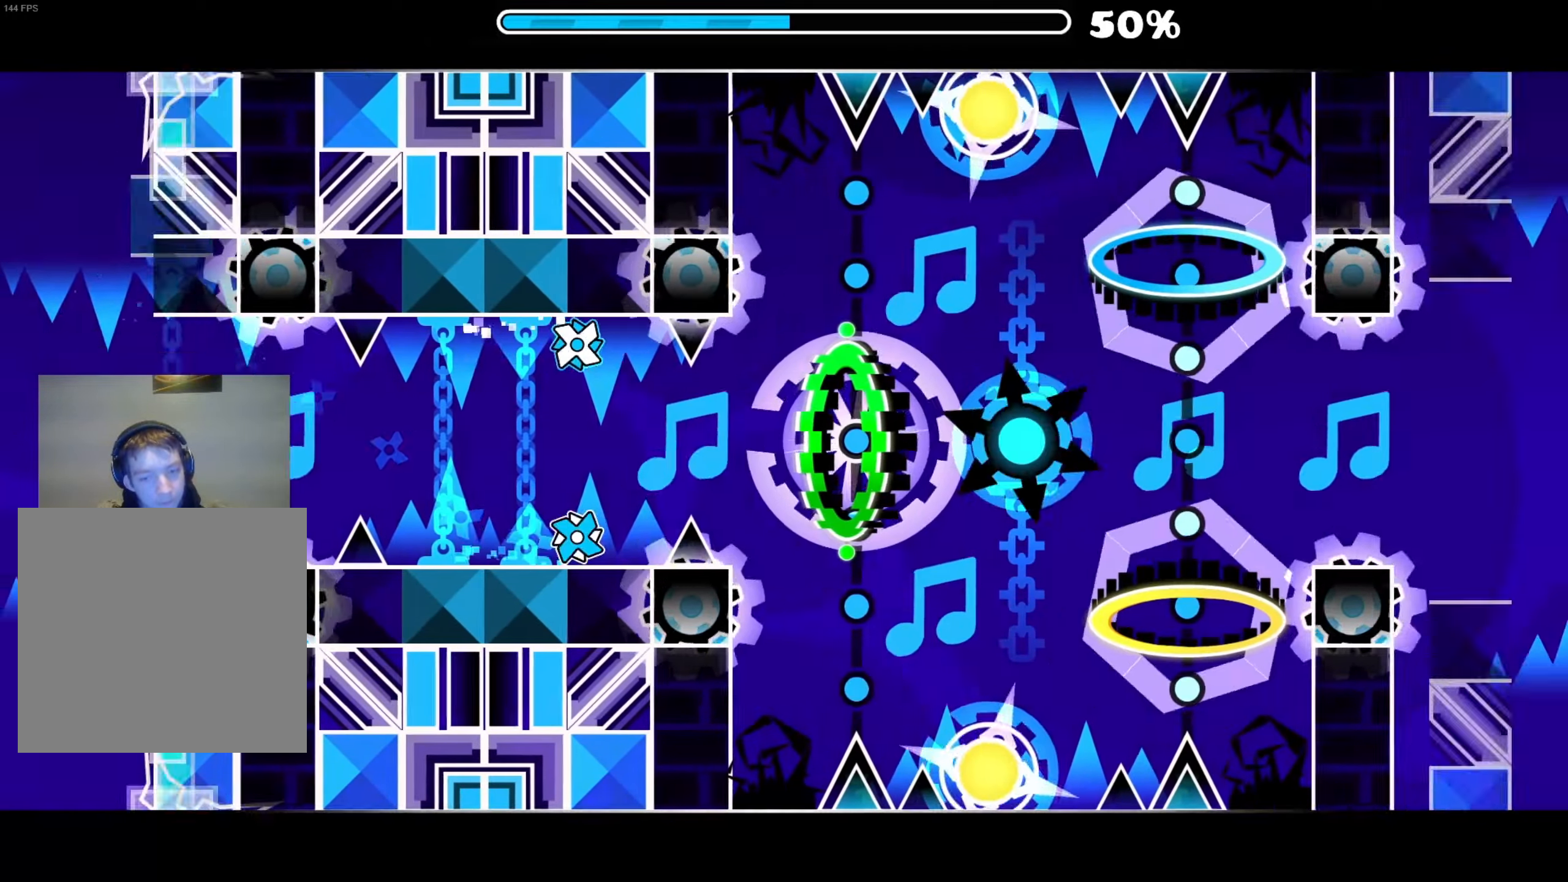
{"buttons": [], "right_stick": "center", "events": [[117, "A", "up"], [267, "A", "down"], [417, "A", "up"]]}
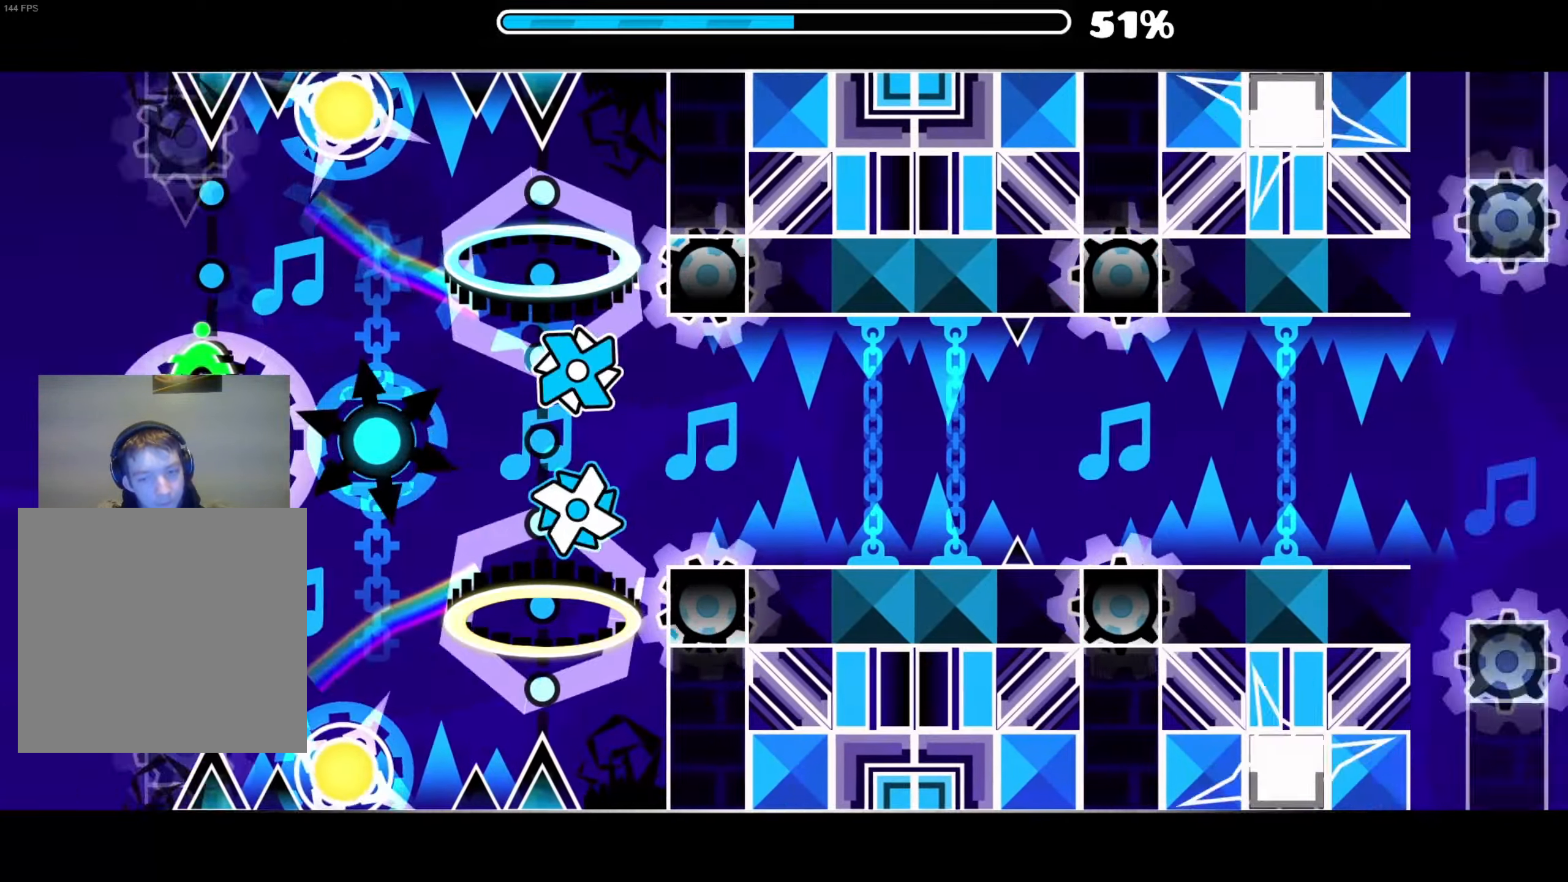
{"buttons": [], "right_stick": "center", "events": [[250, "A", "down"], [333, "A", "up"]]}
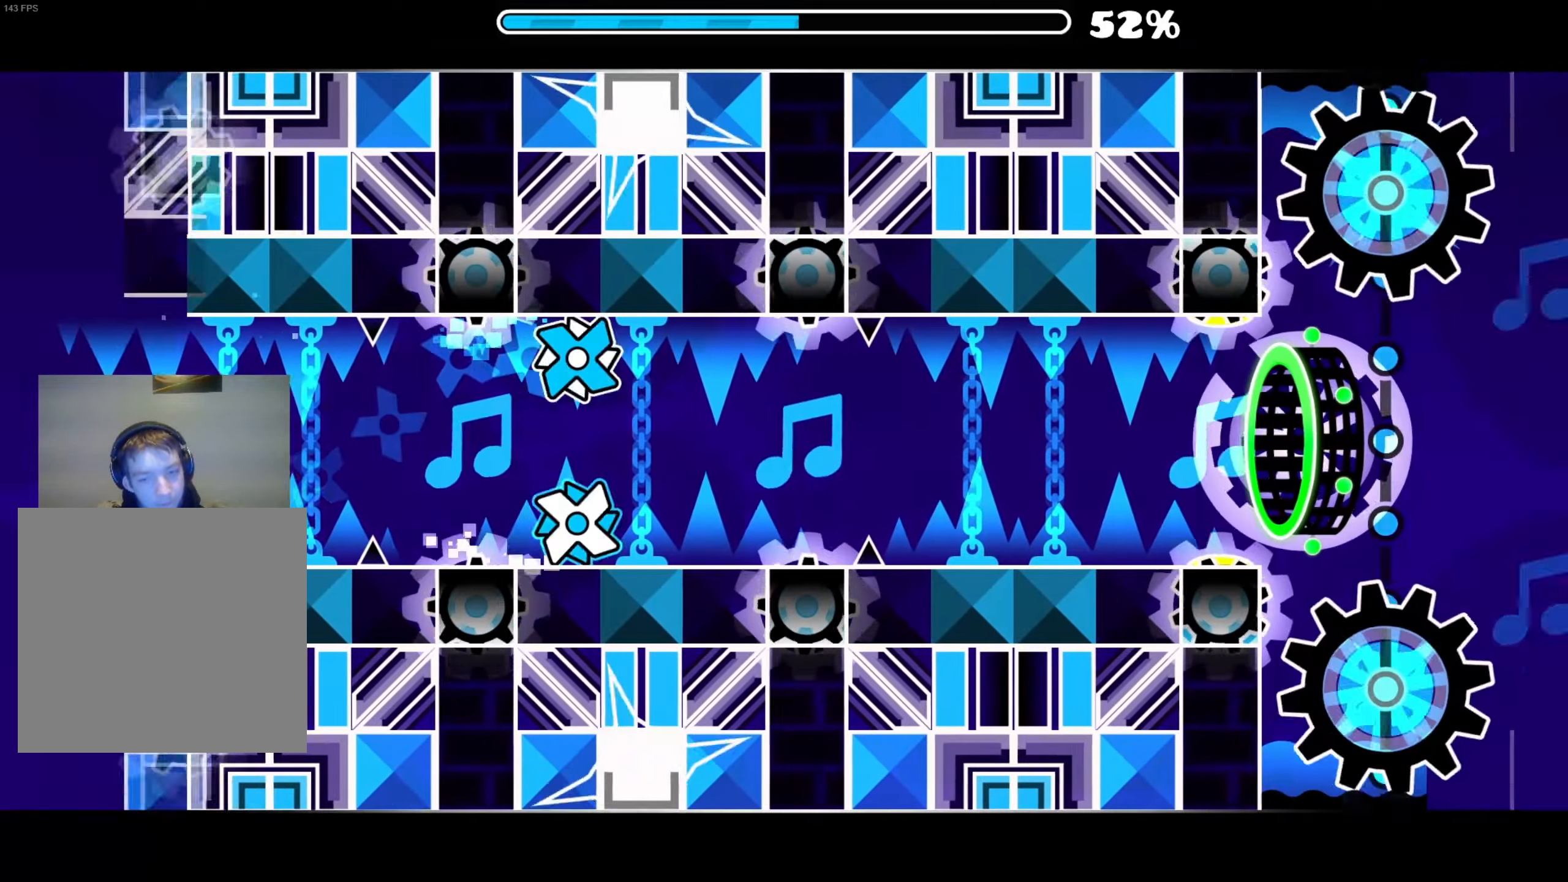
{"buttons": [], "right_stick": "center", "events": [[133, "A", "down"], [217, "A", "up"]]}
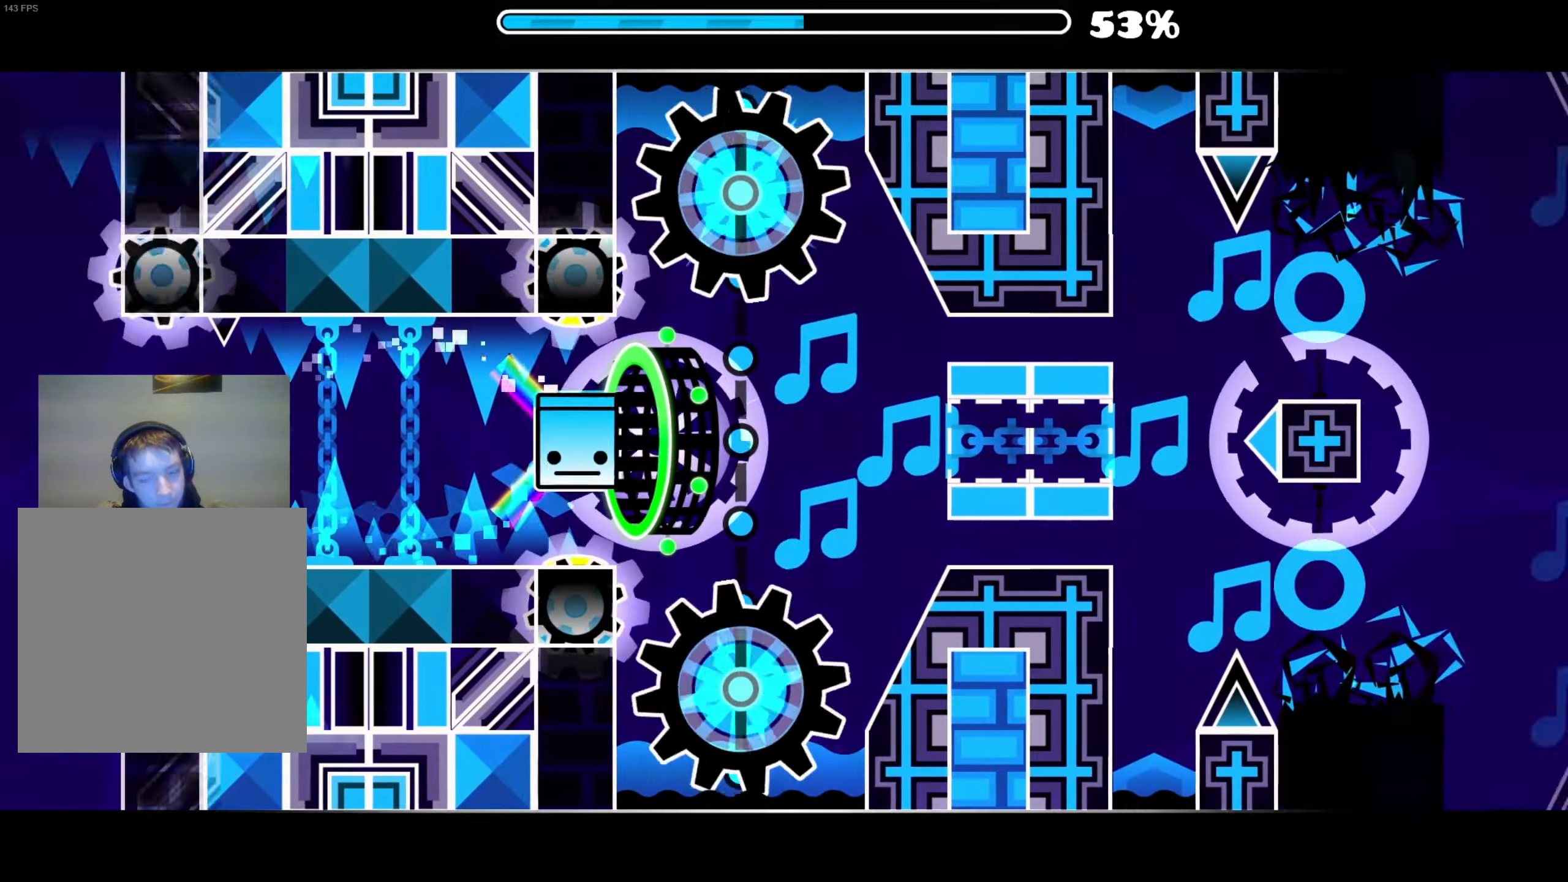
{"buttons": ["A"], "right_stick": "center", "events": [[467, "A", "down"]]}
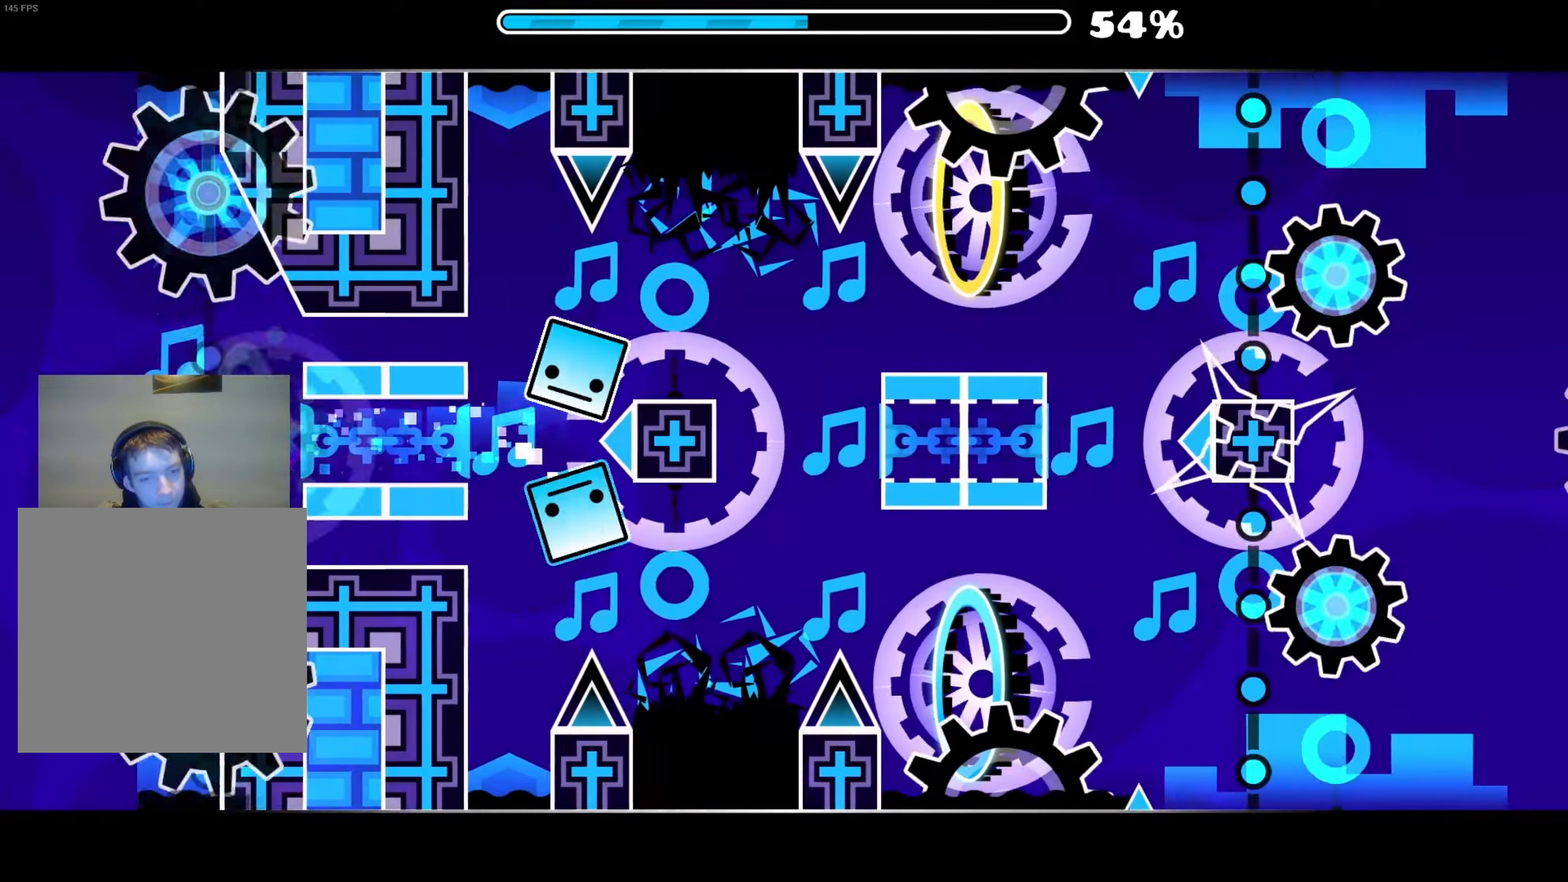
{"buttons": [], "right_stick": "center", "events": [[67, "A", "up"]]}
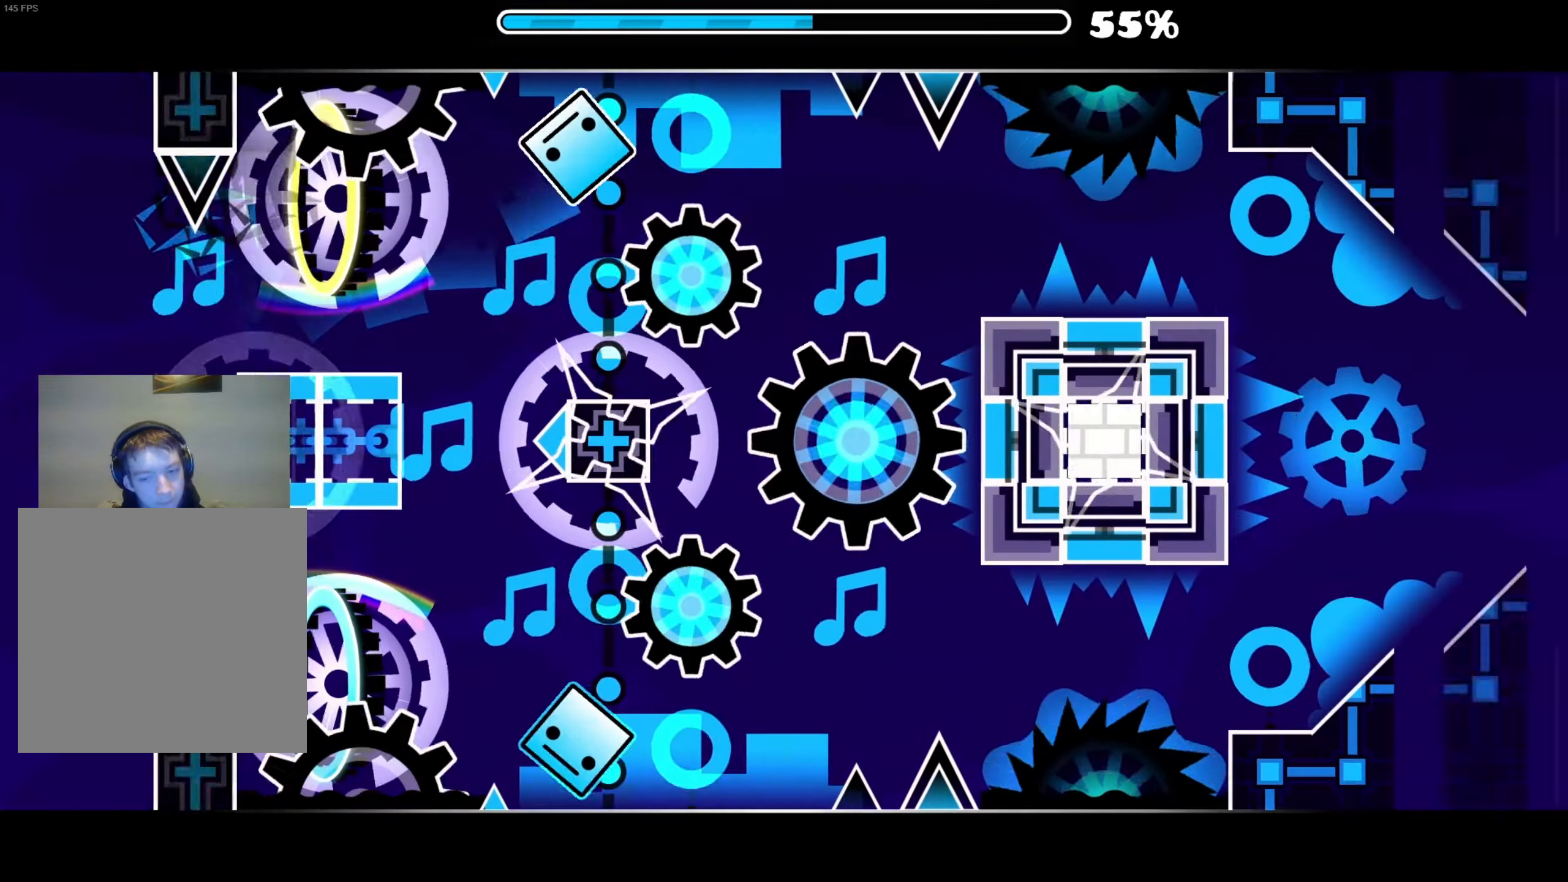
{"buttons": [], "right_stick": "center", "events": [[150, "A", "down"], [267, "A", "up"]]}
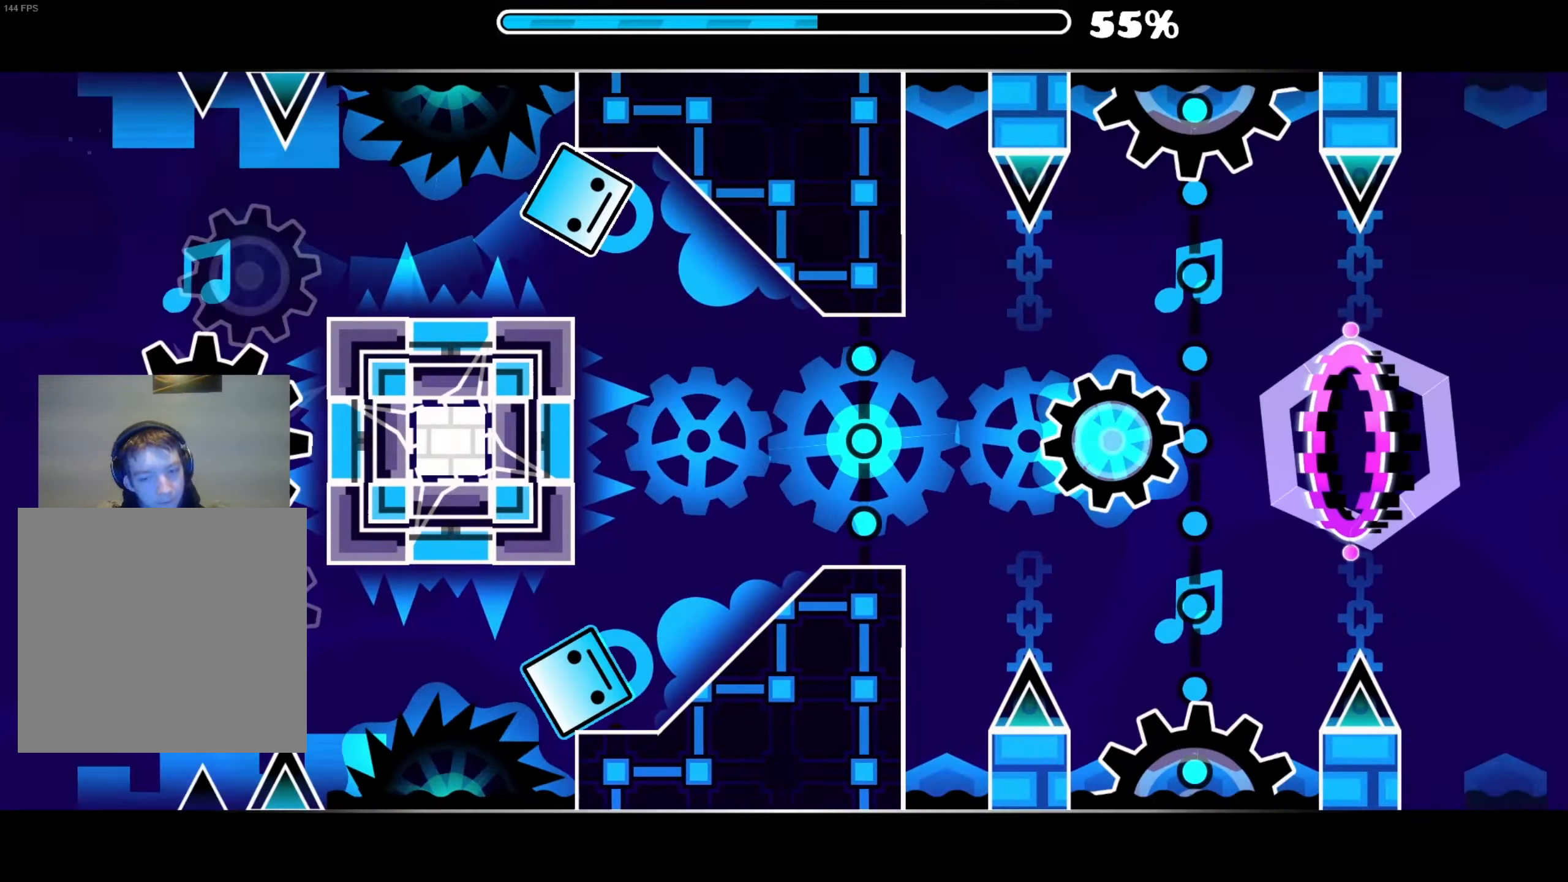
{"buttons": [], "right_stick": "center", "events": [[167, "A", "down"], [317, "A", "up"]]}
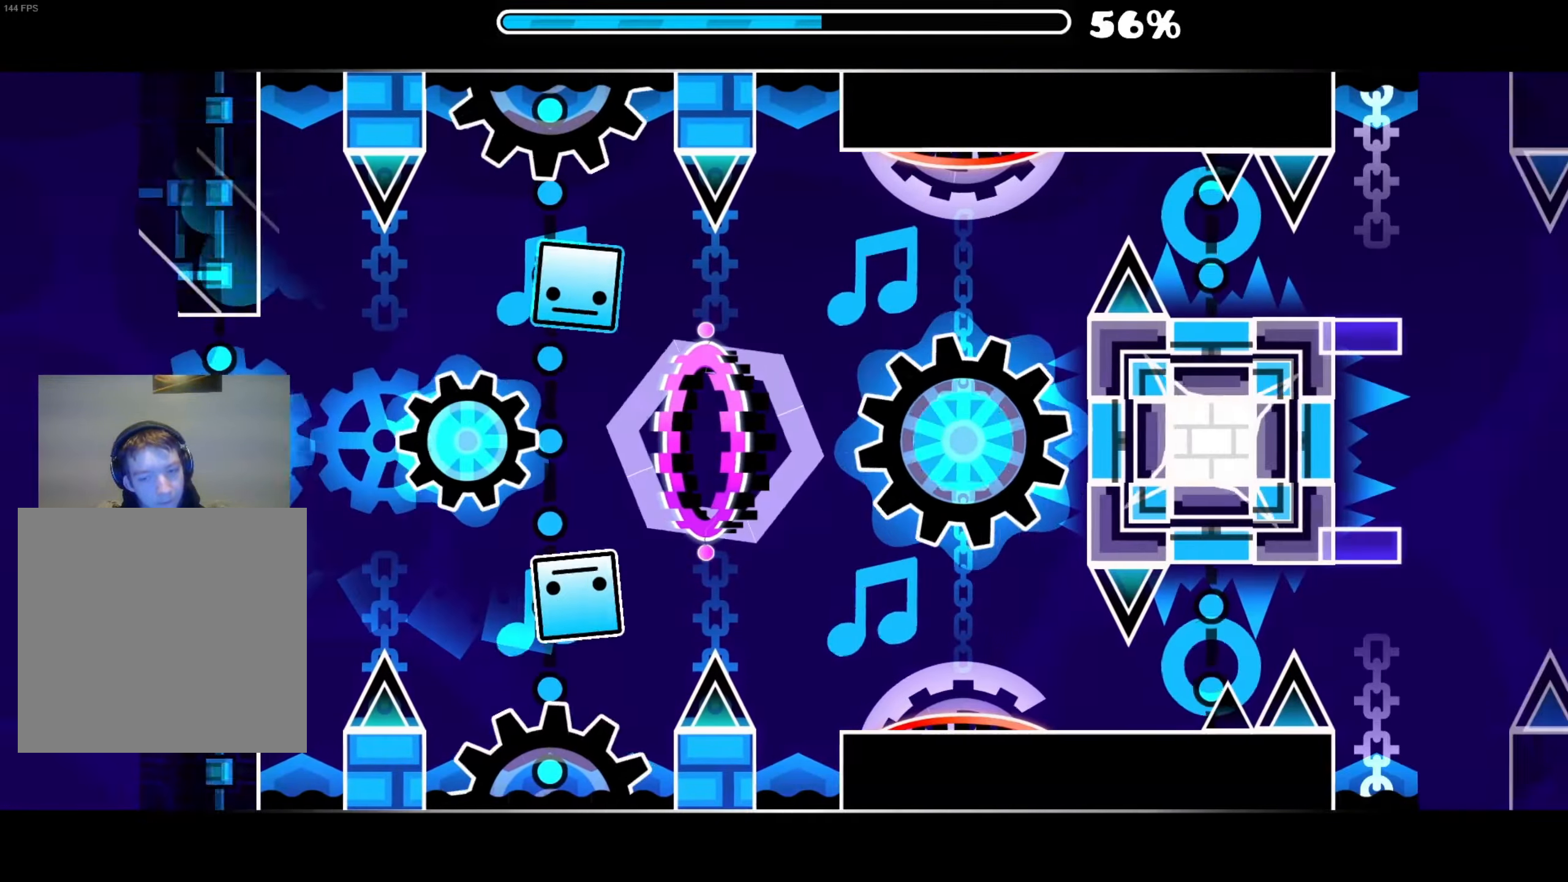
{"buttons": ["A"], "right_stick": "center", "events": [[434, "A", "down"]]}
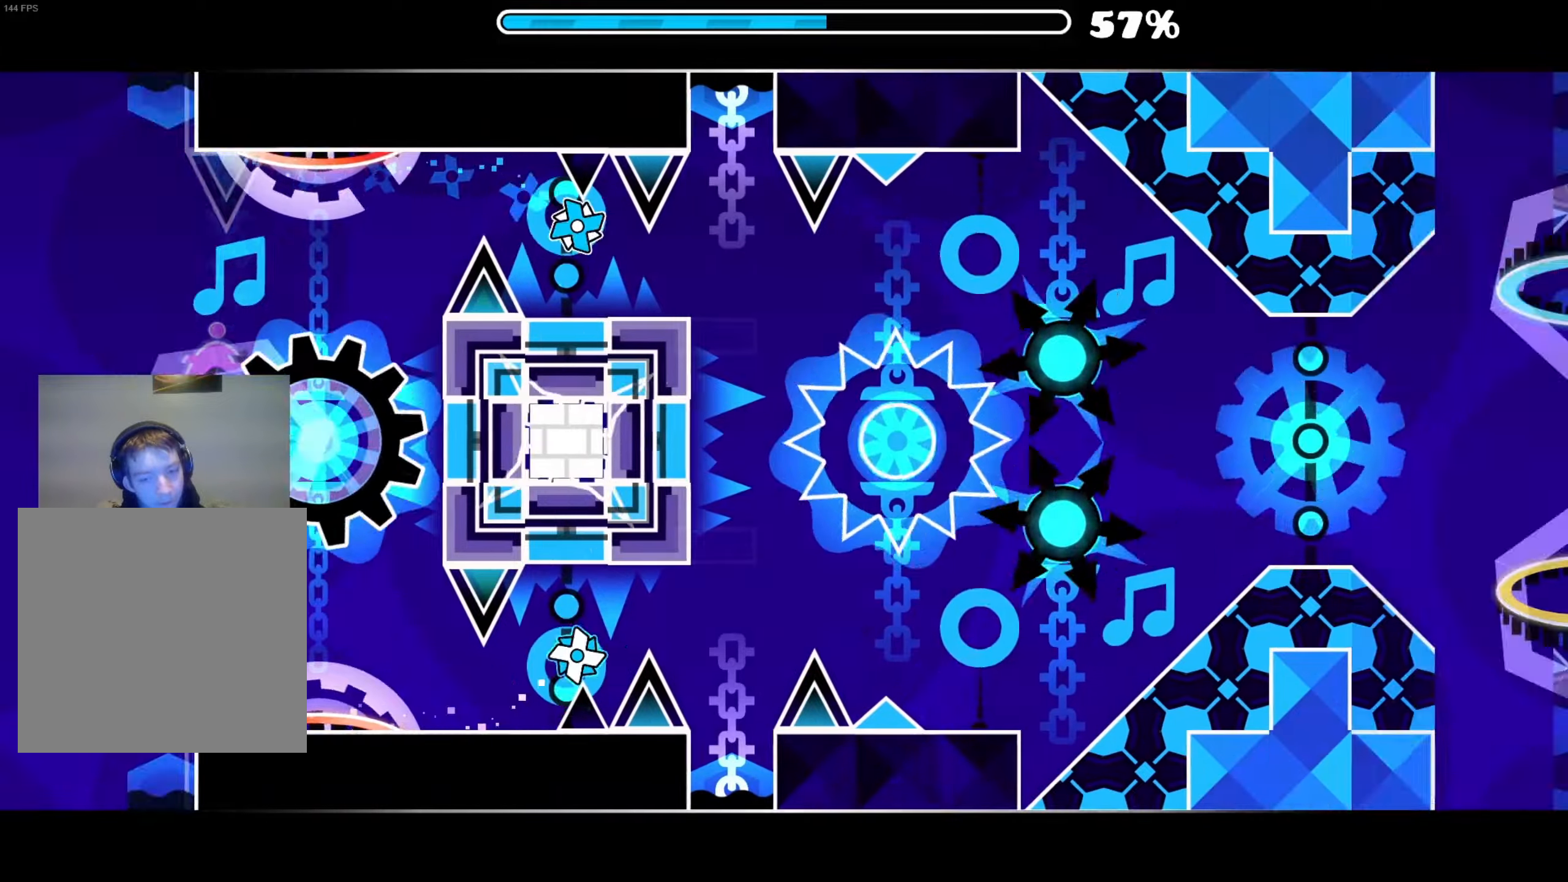
{"buttons": ["A"], "right_stick": "center", "events": [[50, "A", "up"], [200, "A", "down"], [317, "A", "up"], [450, "A", "down"]]}
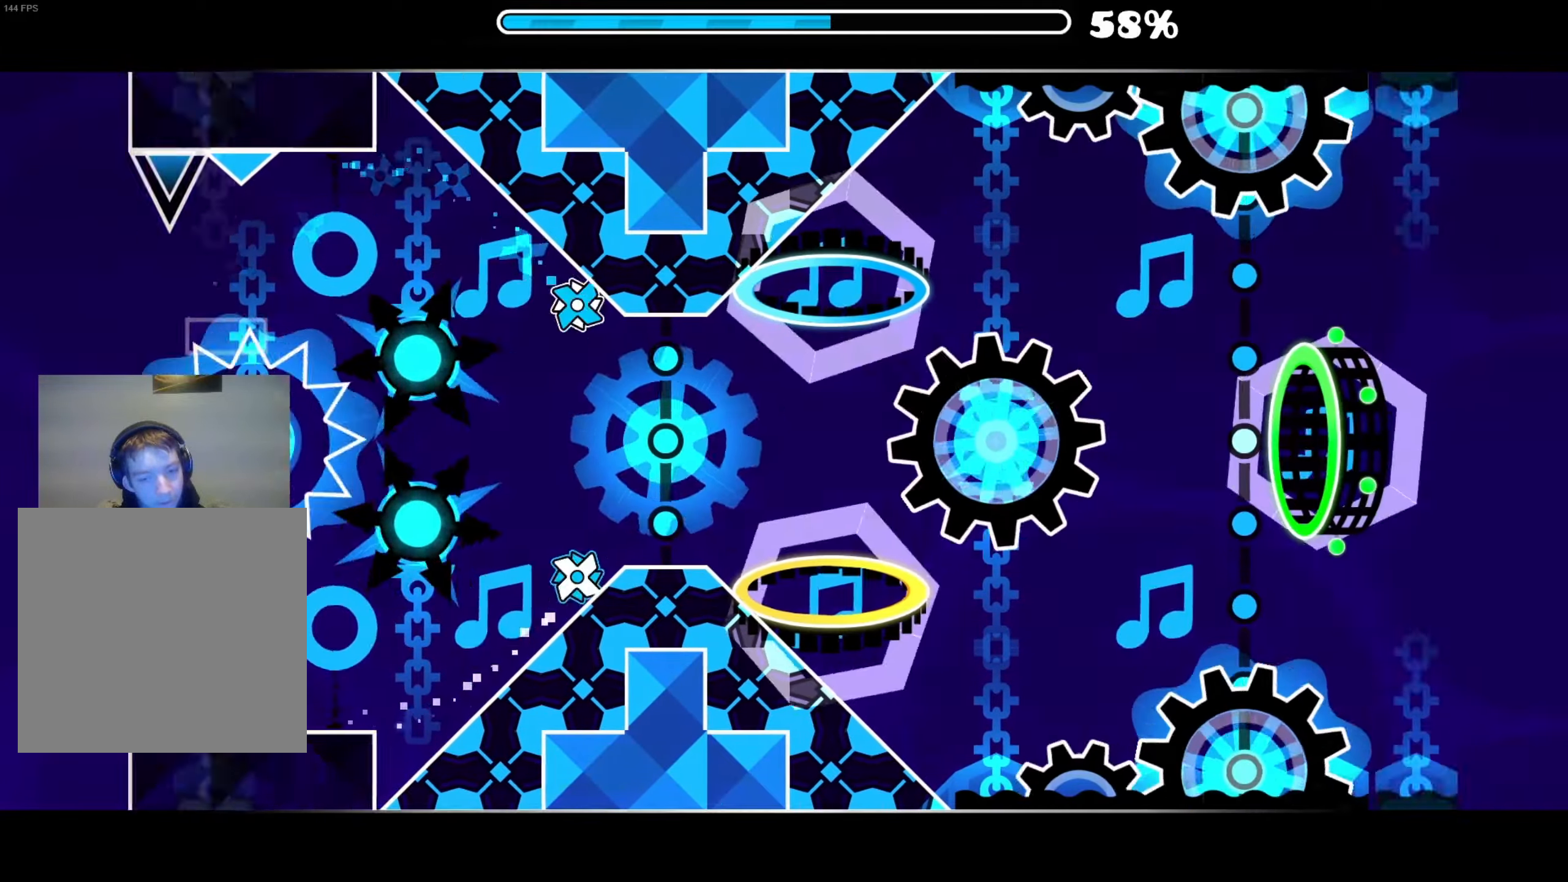
{"buttons": [], "right_stick": "center", "events": [[84, "A", "up"]]}
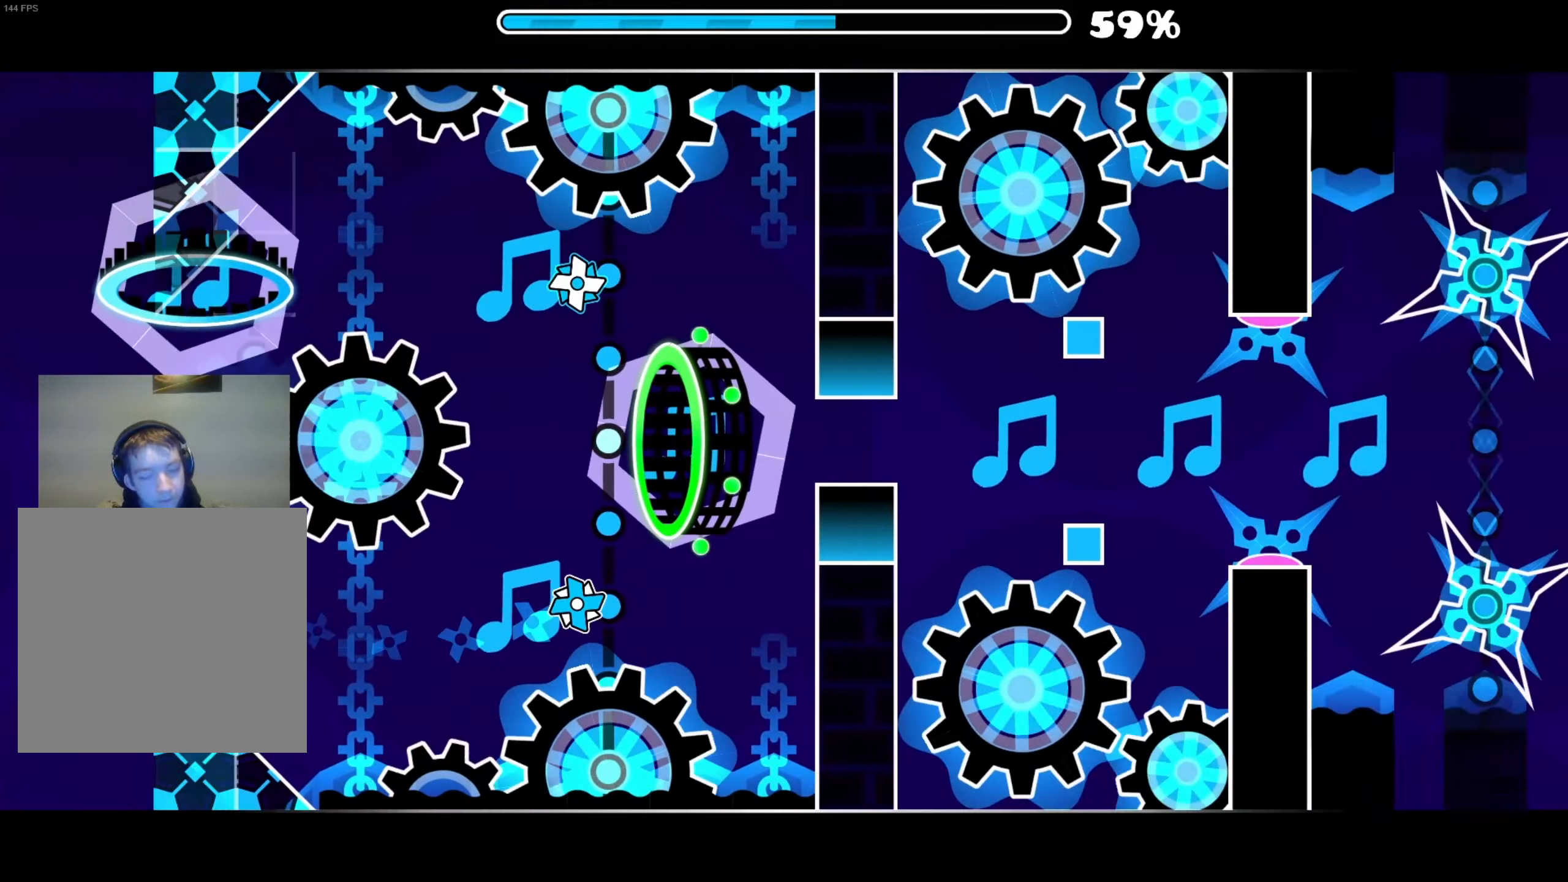
{"buttons": [], "right_stick": "center", "events": []}
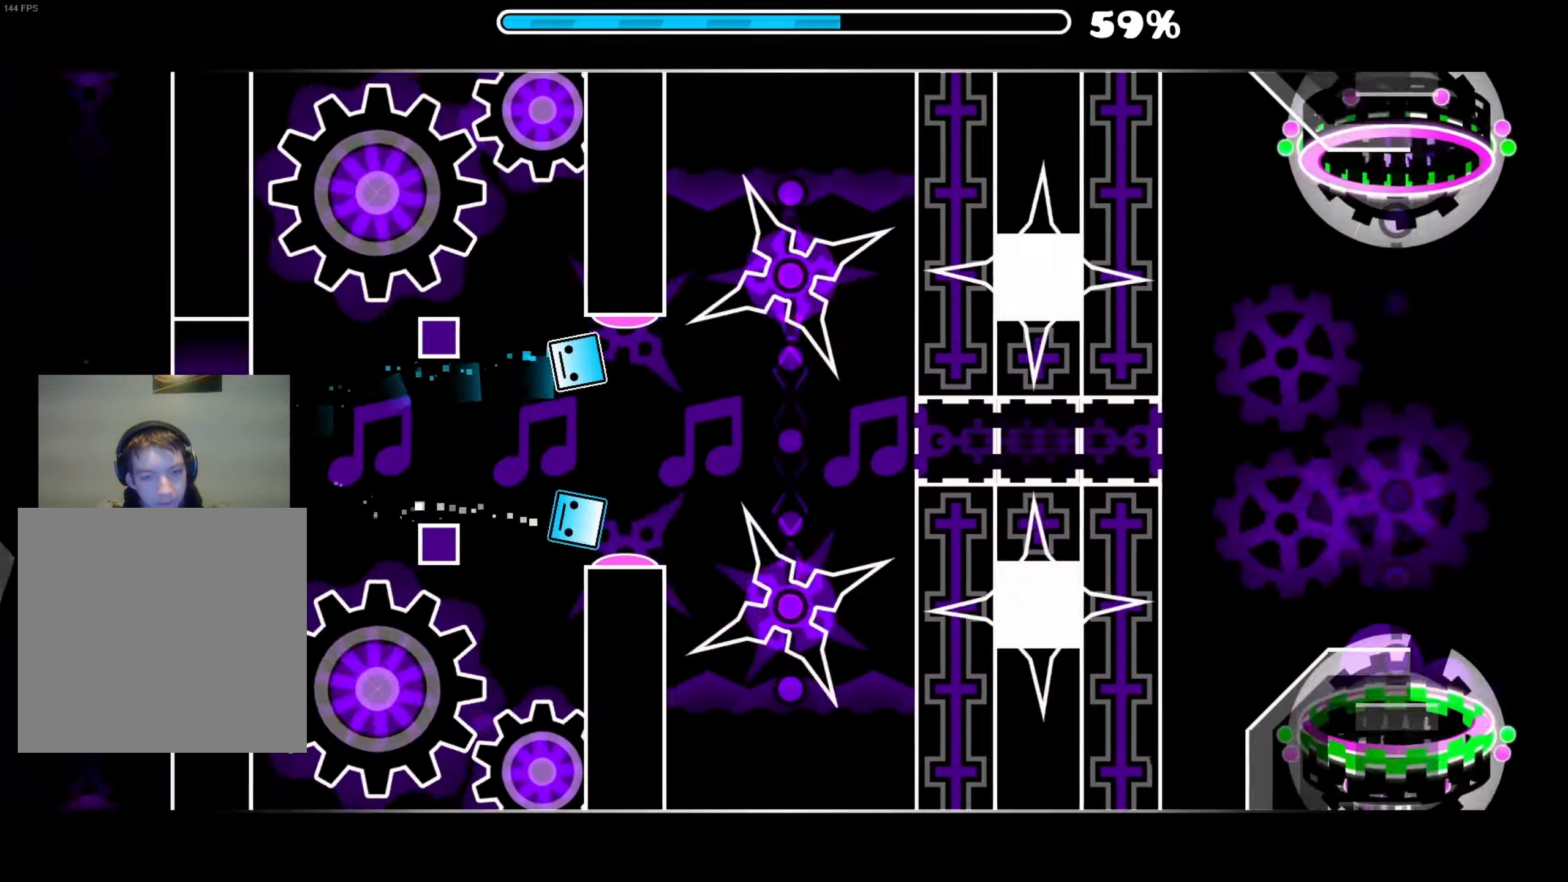
{"buttons": [], "right_stick": "center", "events": []}
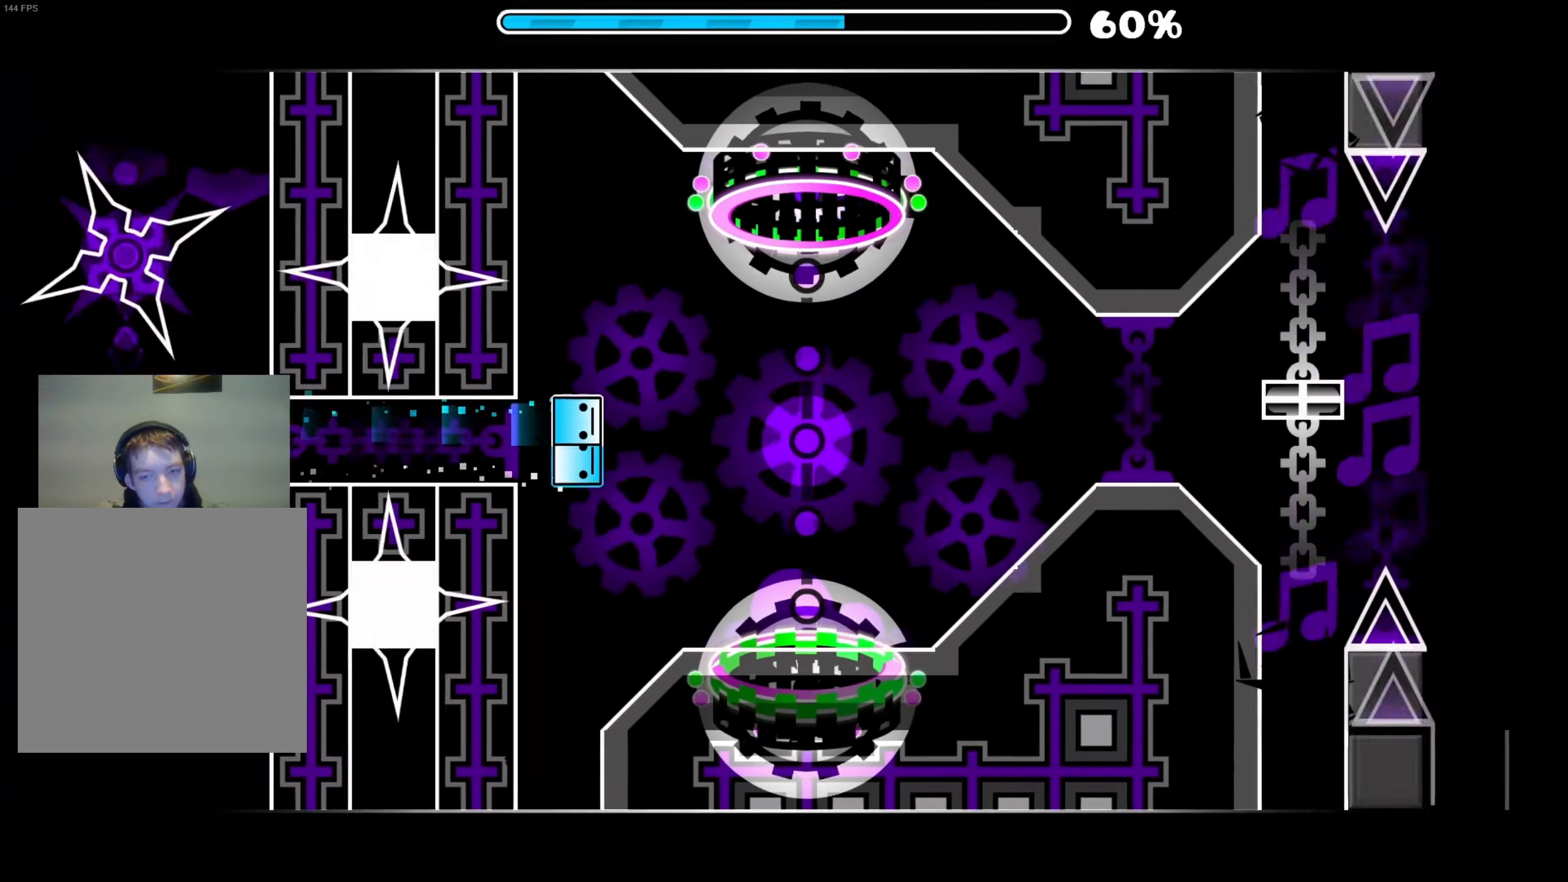
{"buttons": [], "right_stick": "center", "events": []}
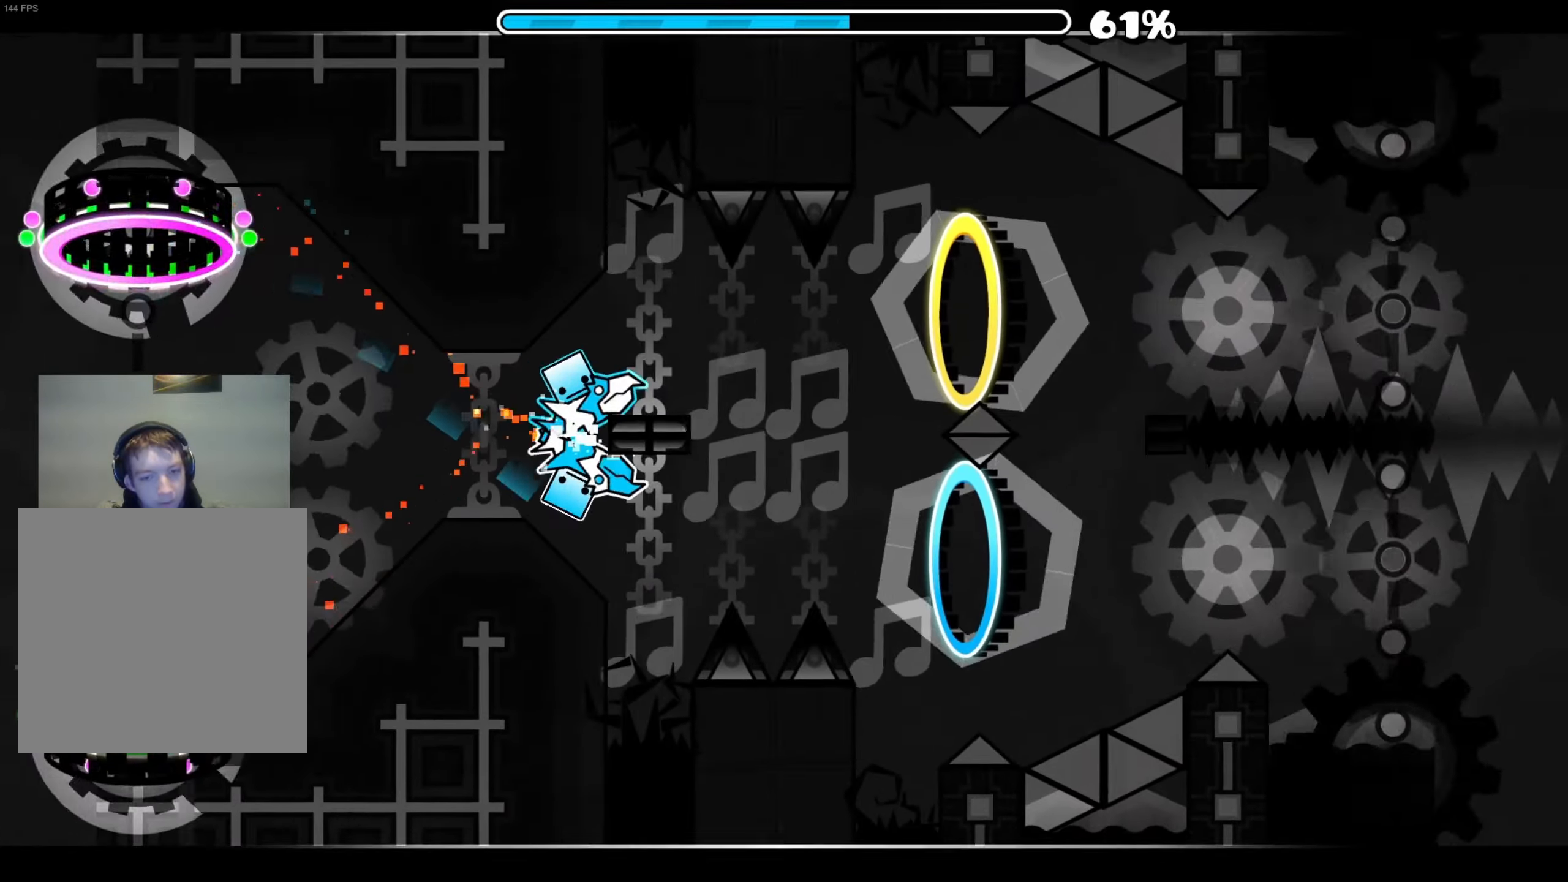
{"buttons": [], "right_stick": "center", "events": [[67, "A", "down"], [234, "A", "up"], [300, "A", "down"], [500, "A", "up"]]}
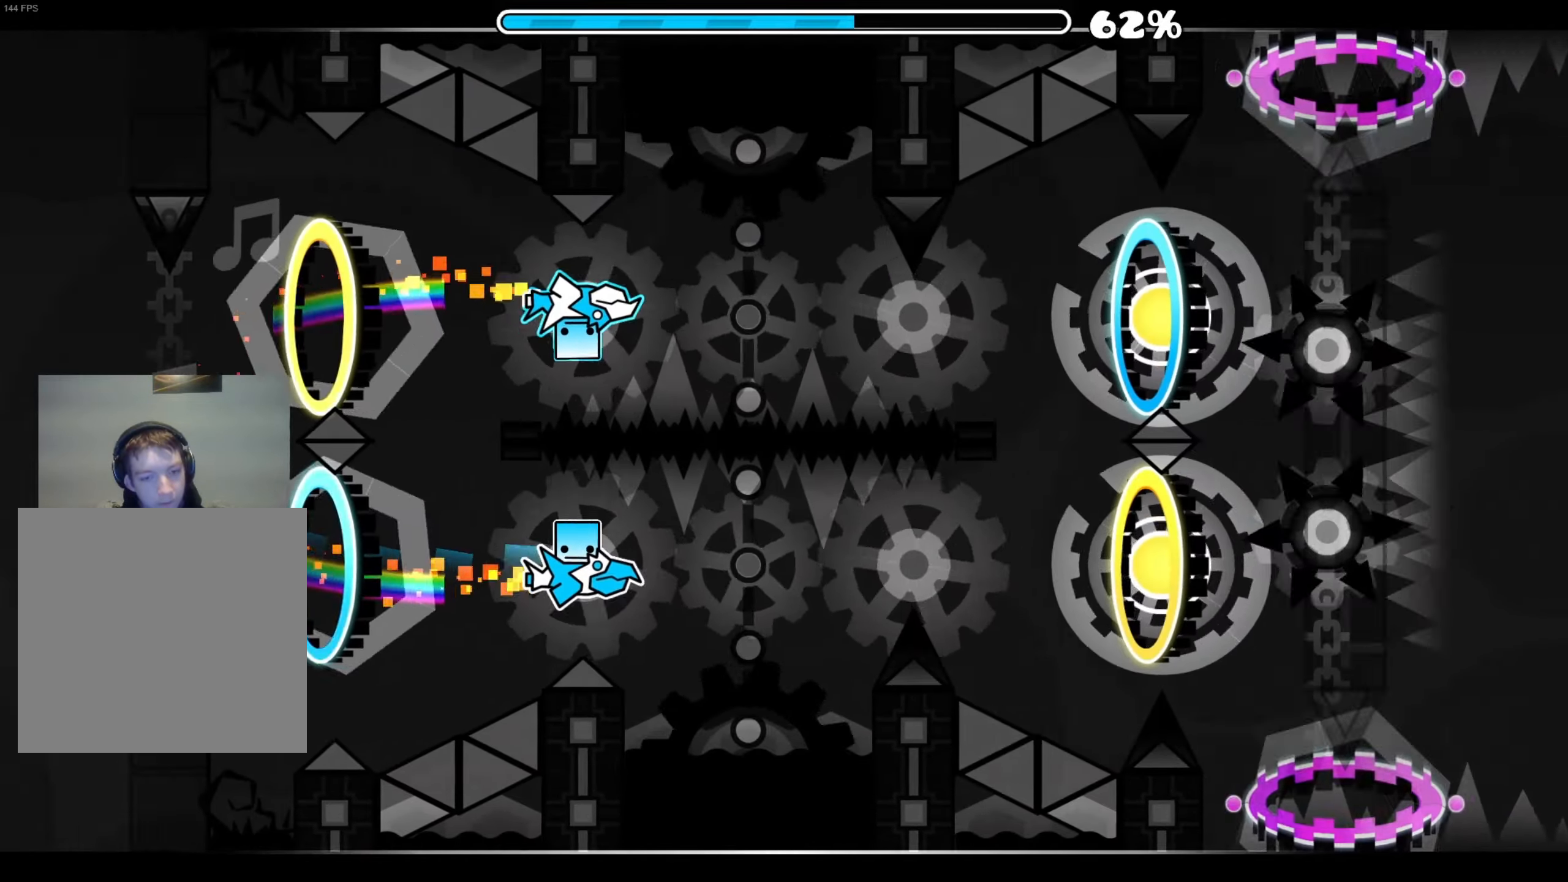
{"buttons": ["A"], "right_stick": "center", "events": [[67, "A", "down"], [150, "A", "up"], [217, "A", "down"], [317, "A", "up"], [450, "A", "down"]]}
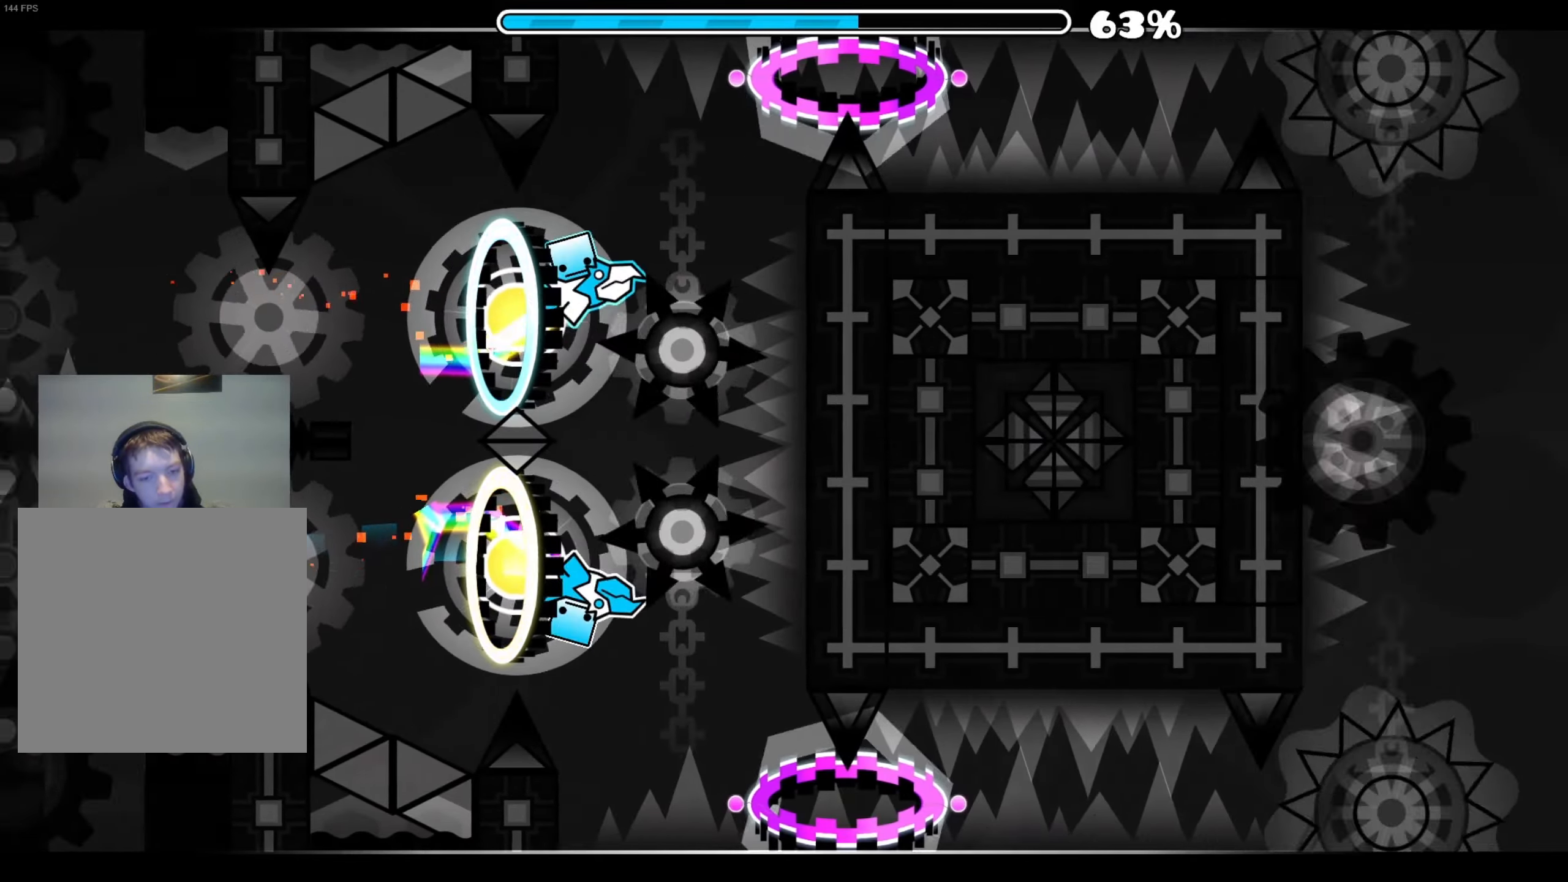
{"buttons": [], "right_stick": "center", "events": [[167, "A", "up"]]}
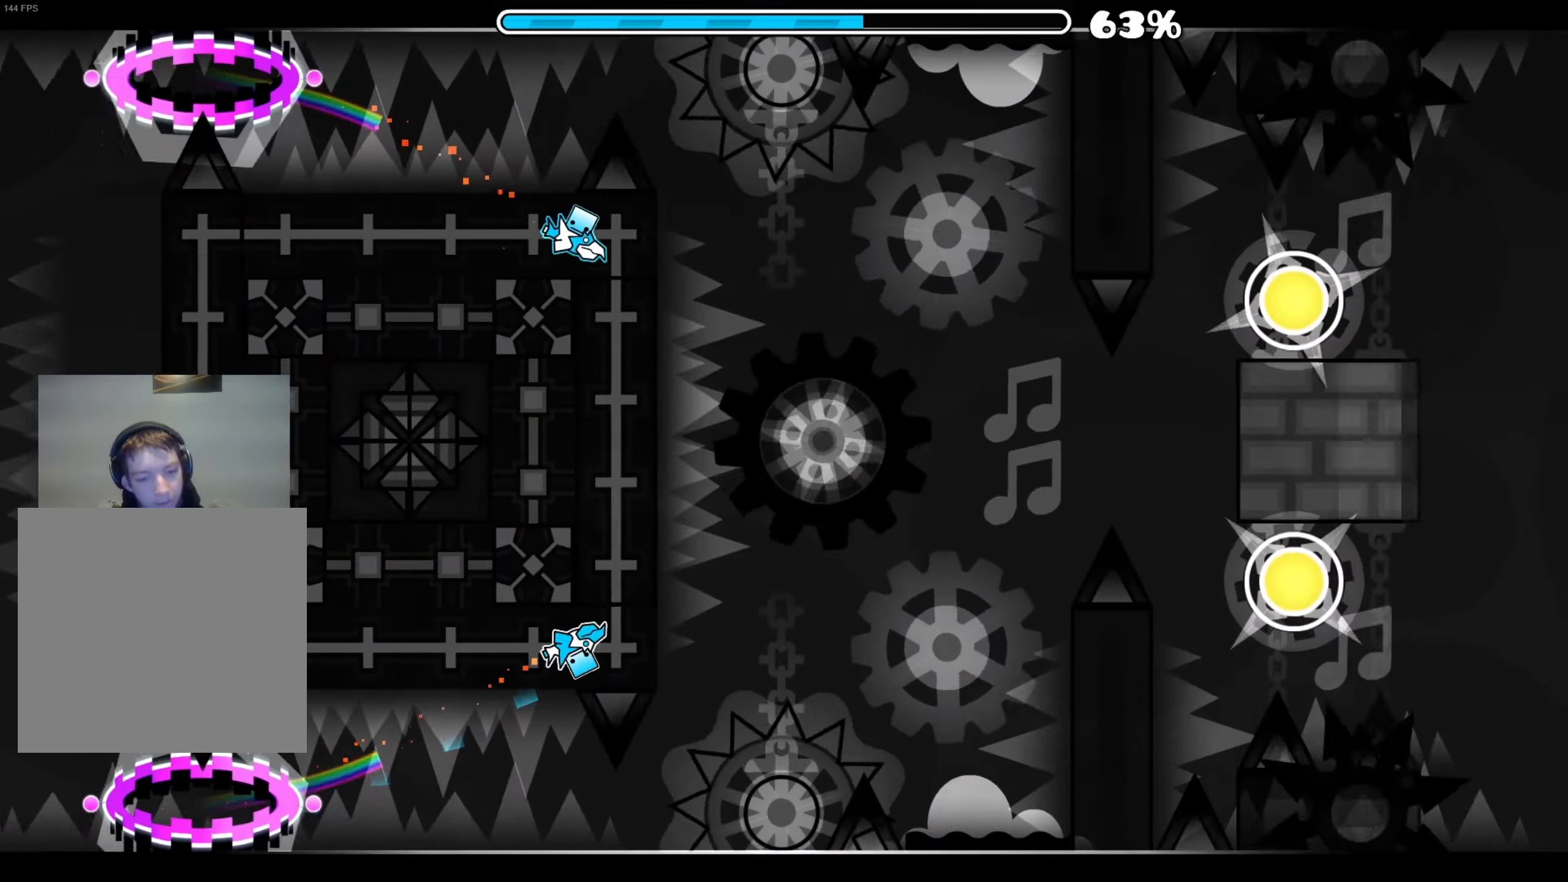
{"buttons": [], "right_stick": "center", "events": []}
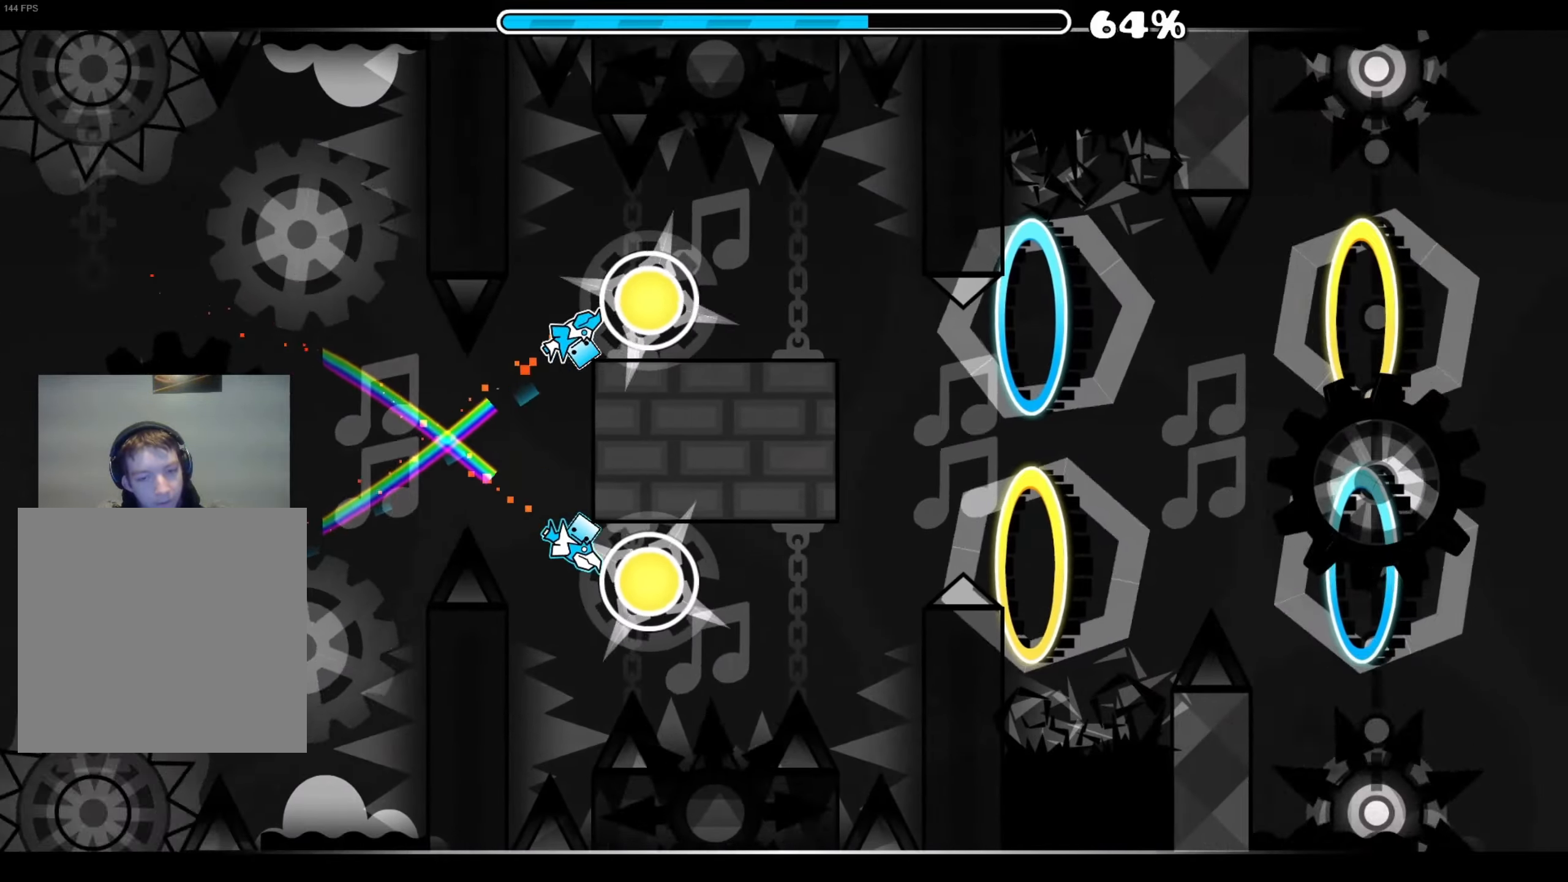
{"buttons": ["A"], "right_stick": "center", "events": [[17, "A", "down"]]}
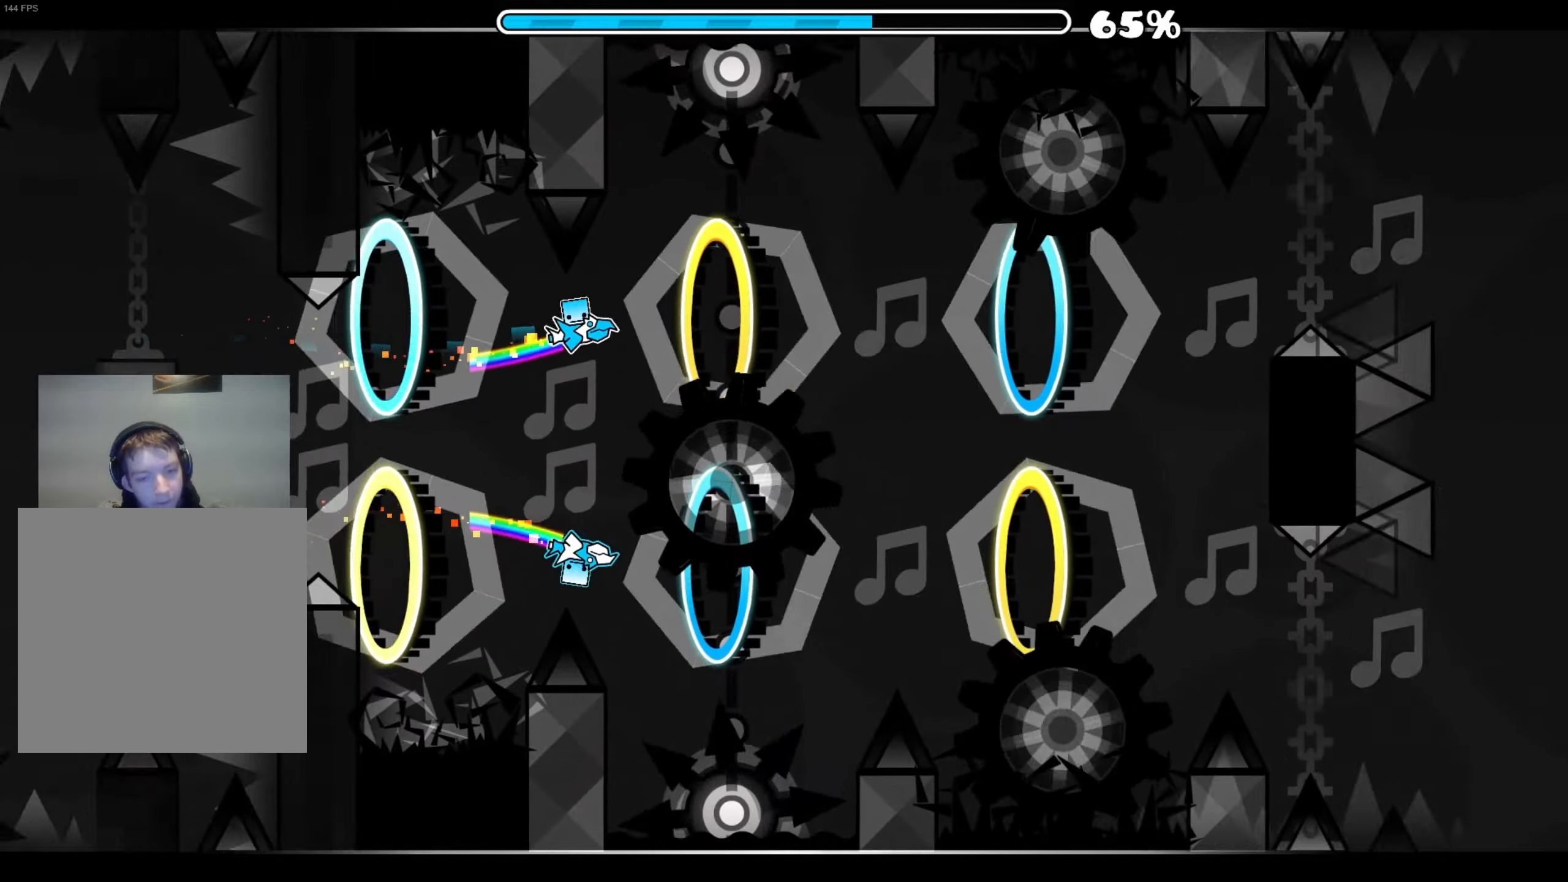
{"buttons": ["A"], "right_stick": "center", "events": []}
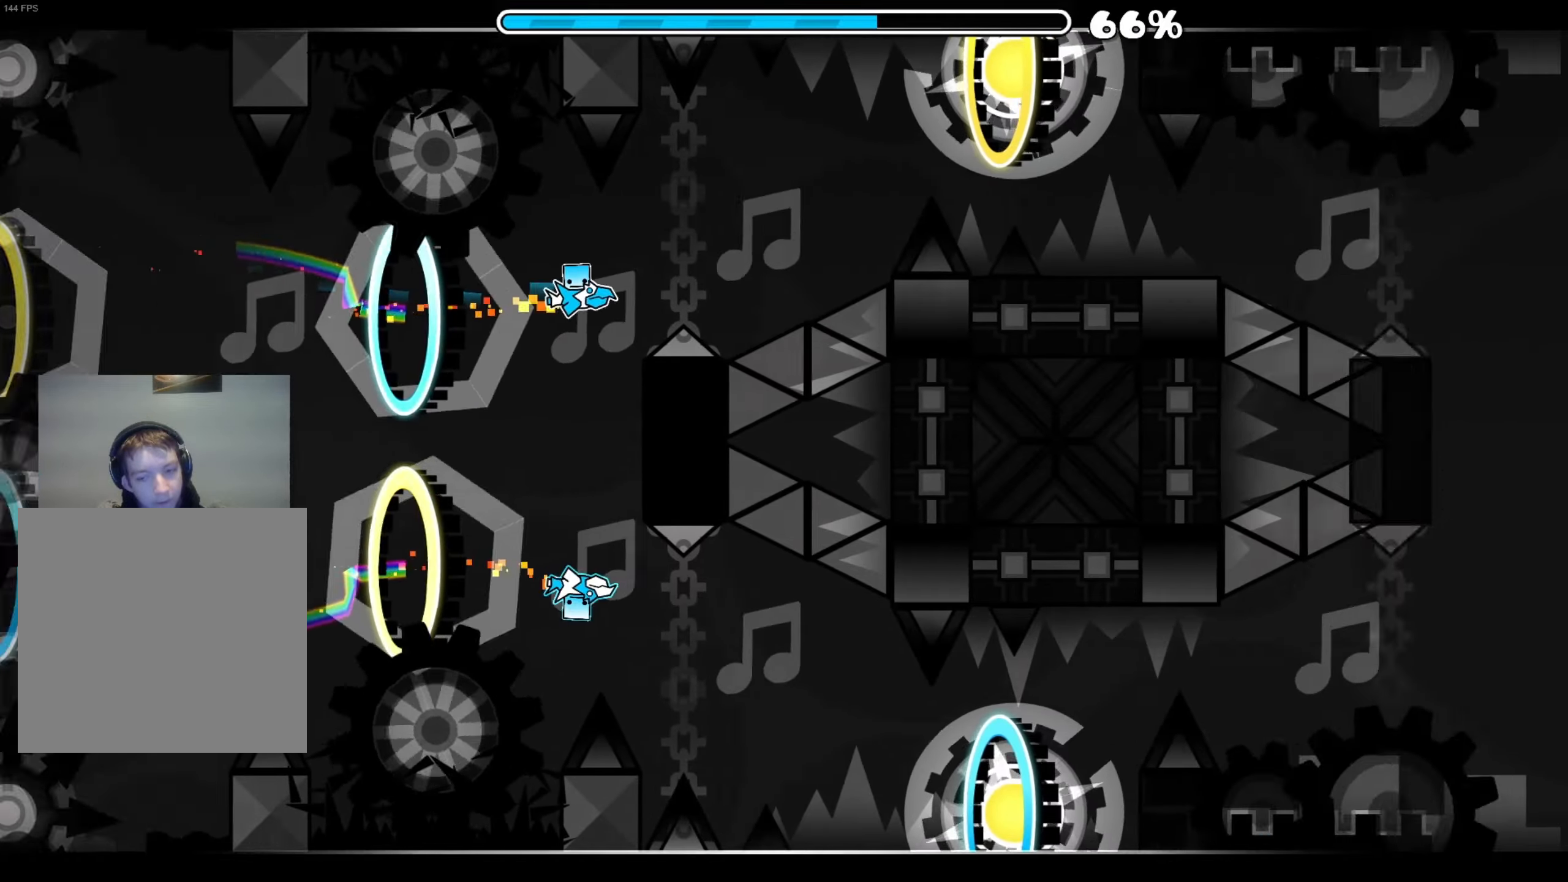
{"buttons": ["A"], "right_stick": "center", "events": [[250, "A", "up"], [316, "A", "down"]]}
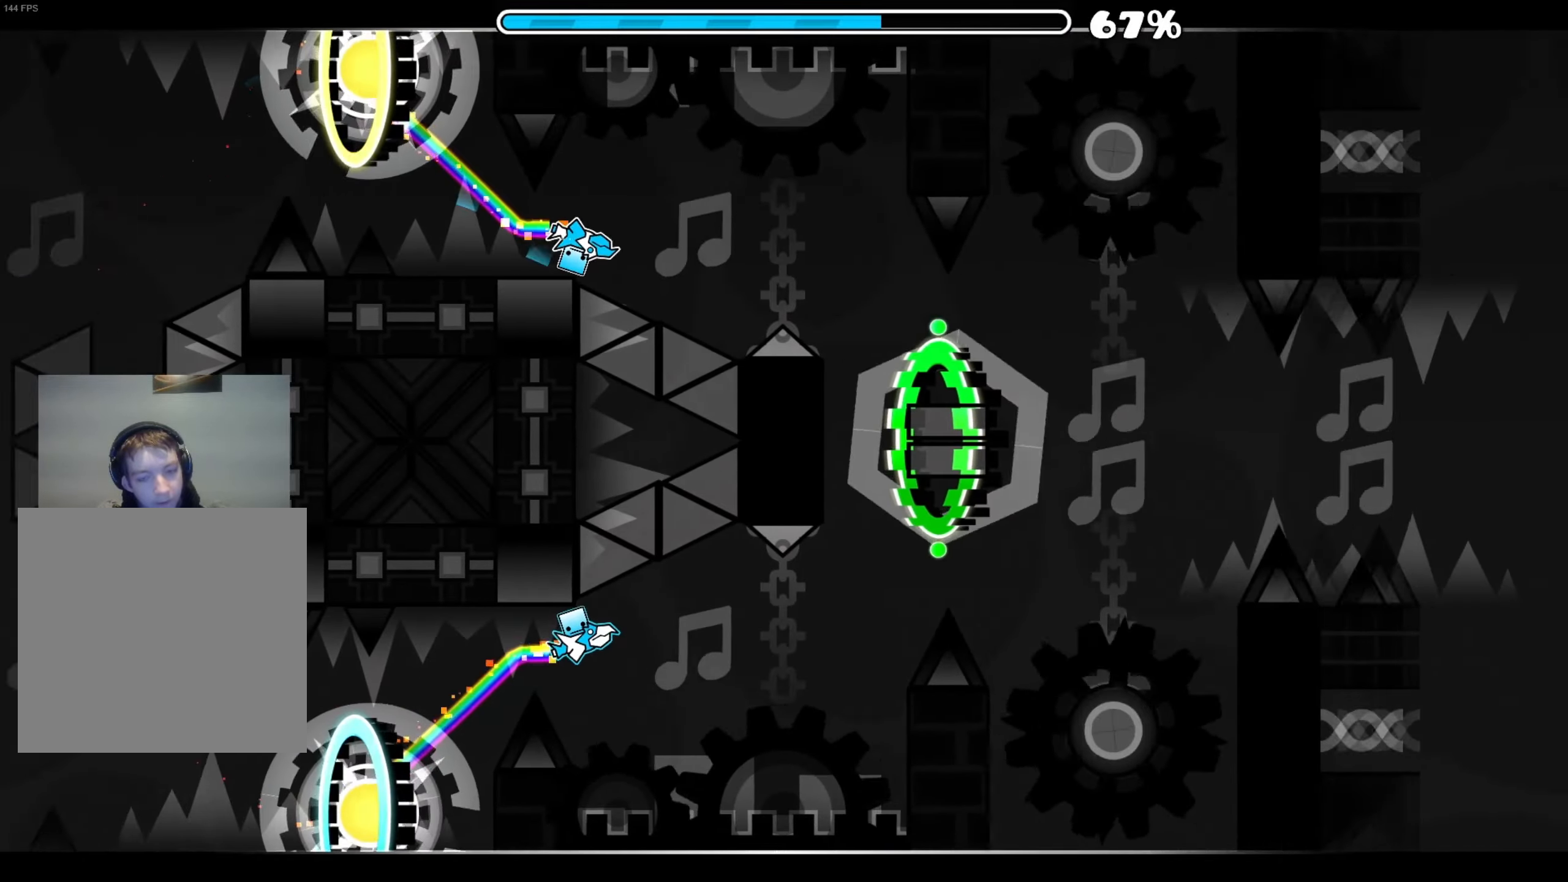
{"buttons": ["A"], "right_stick": "center", "events": []}
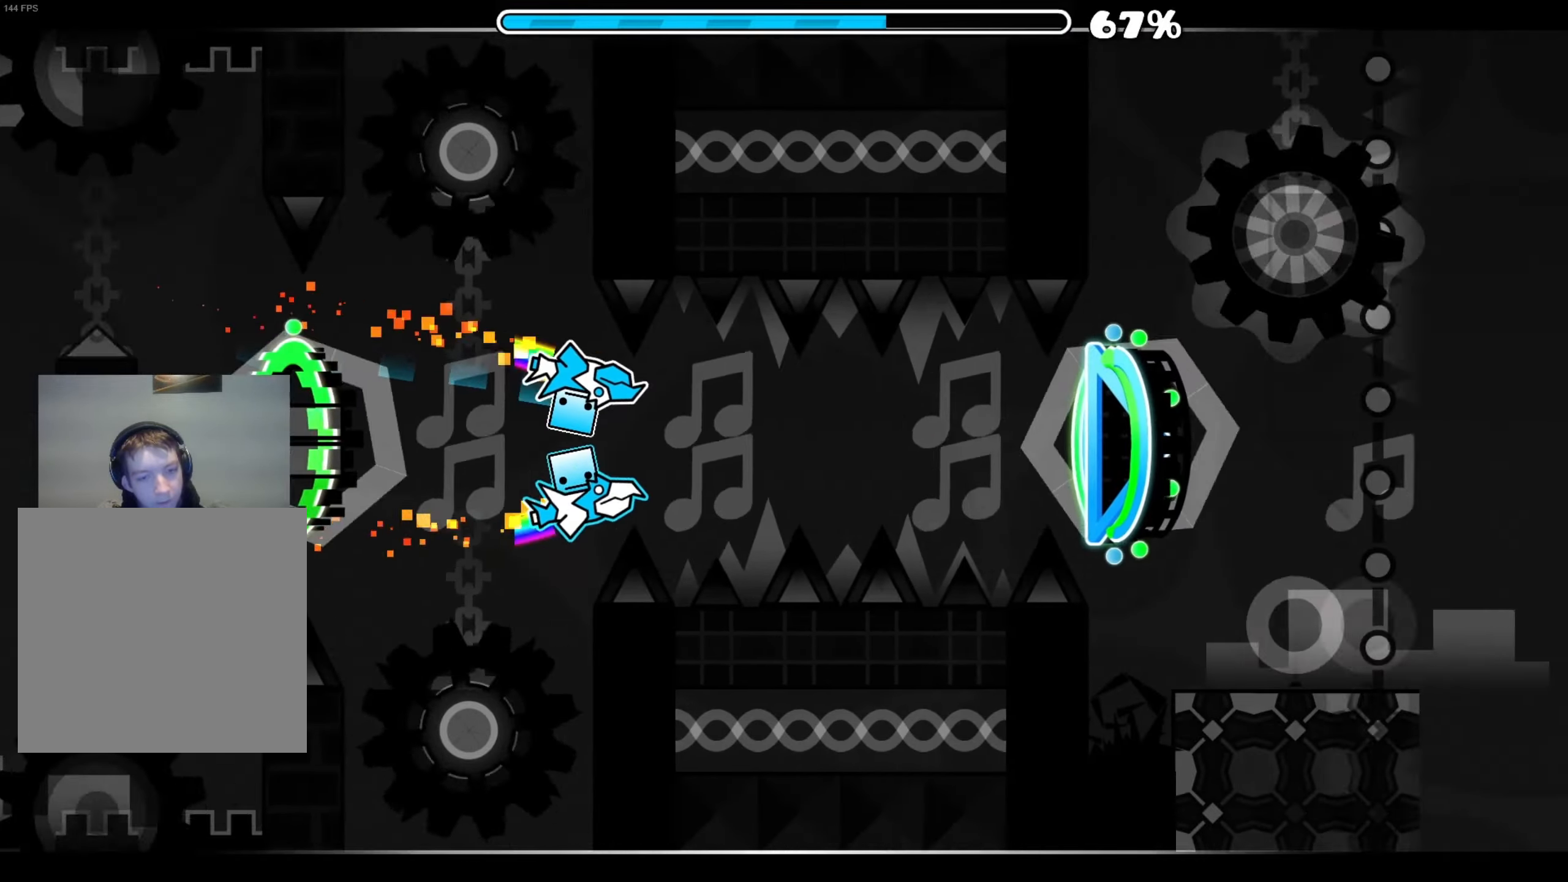
{"buttons": [], "right_stick": "center", "events": [[16, "A", "up"], [100, "A", "down"], [183, "A", "up"], [250, "A", "down"], [316, "A", "up"], [383, "A", "down"], [433, "A", "up"]]}